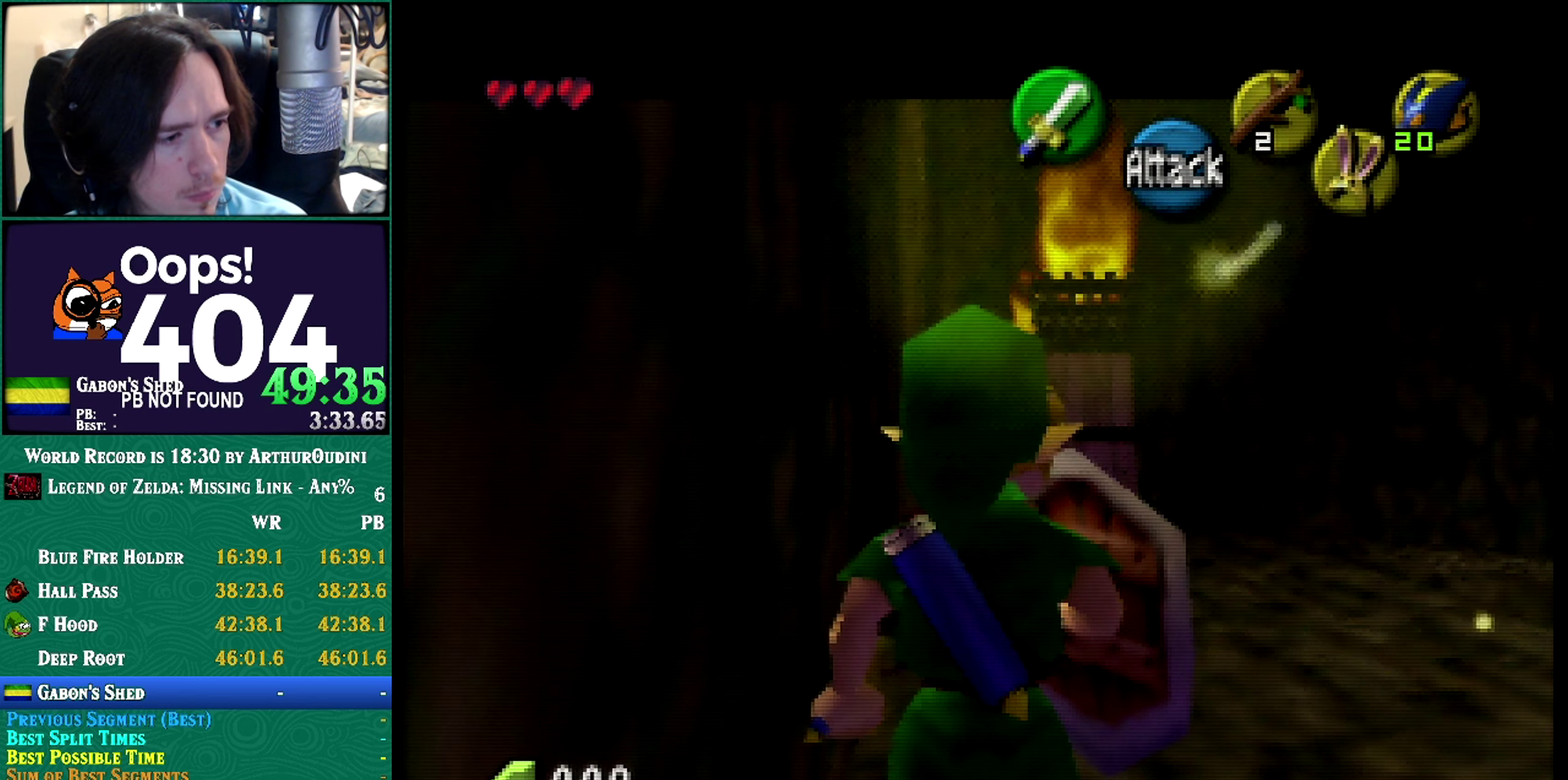
Gameplay with a controller (Nintendo layout); each line is a JSON object with the inputs held at the frame after it. "events" lists button and stick changes between this image and that frame as [ms after this image, input, new state], when the widget could be followed in between. Not read: L3 R3 START left_stick.
{"buttons": ["Z"], "events": []}
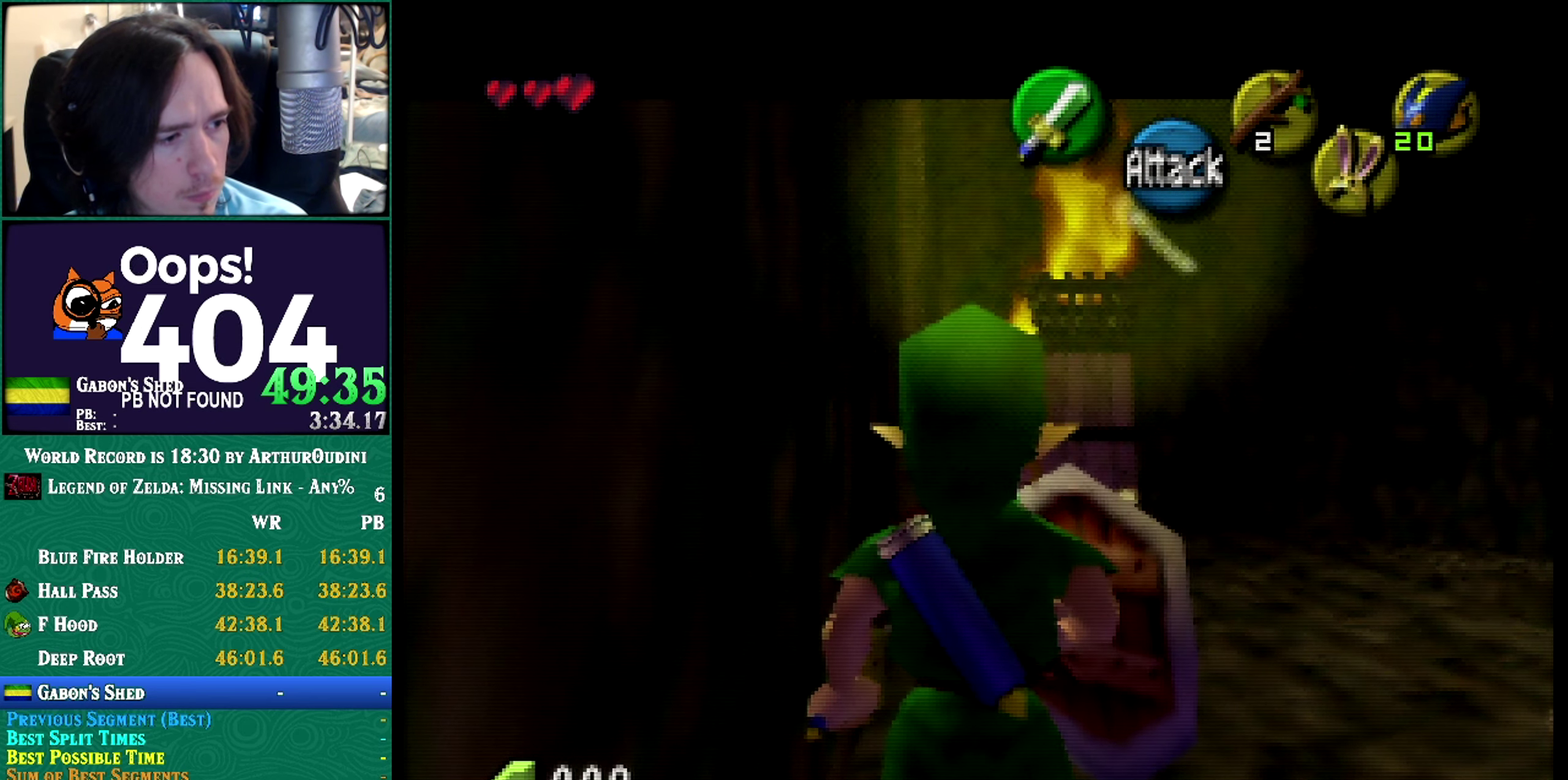
{"buttons": ["Z"], "events": []}
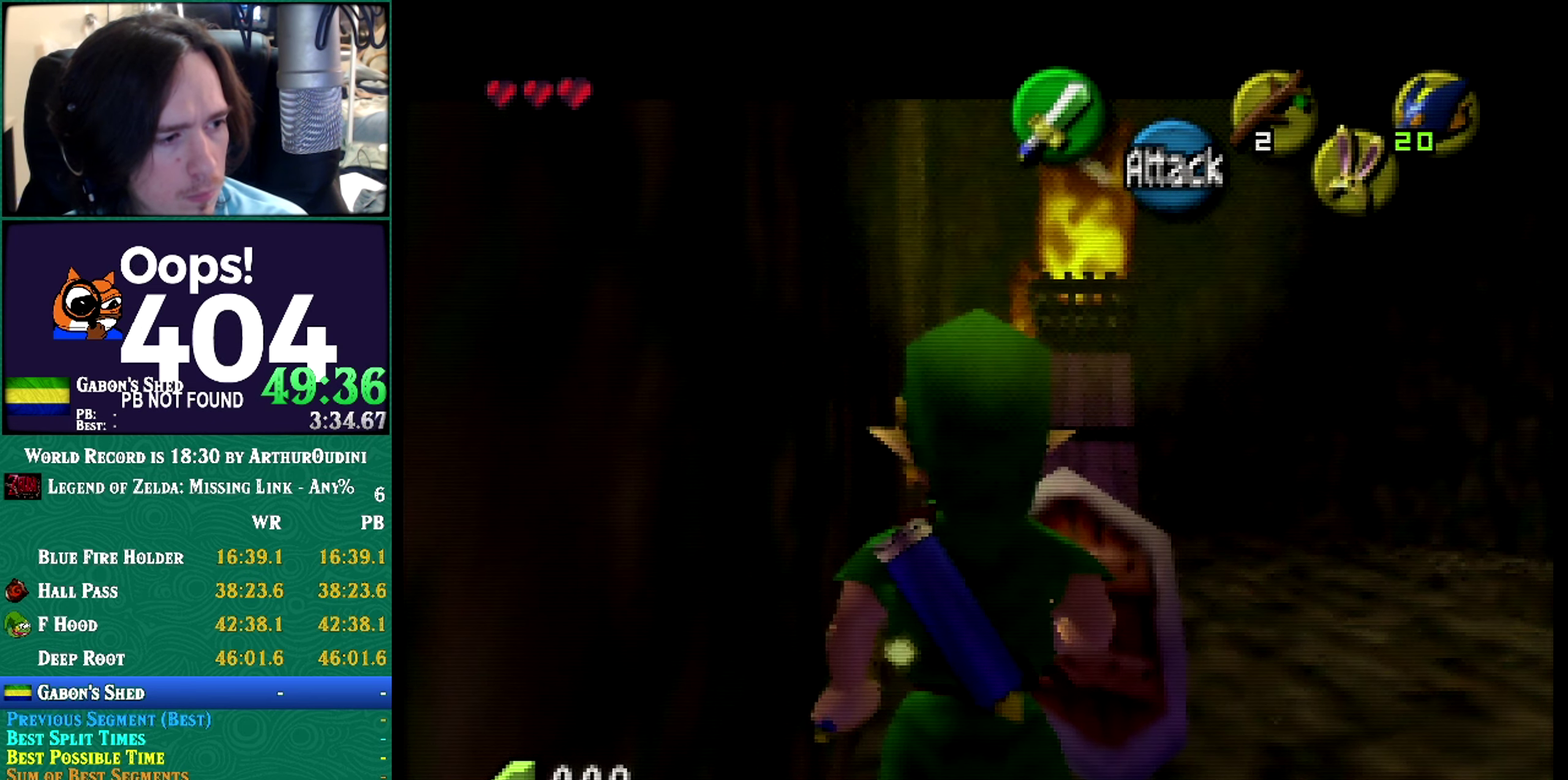
{"buttons": ["Z"], "events": []}
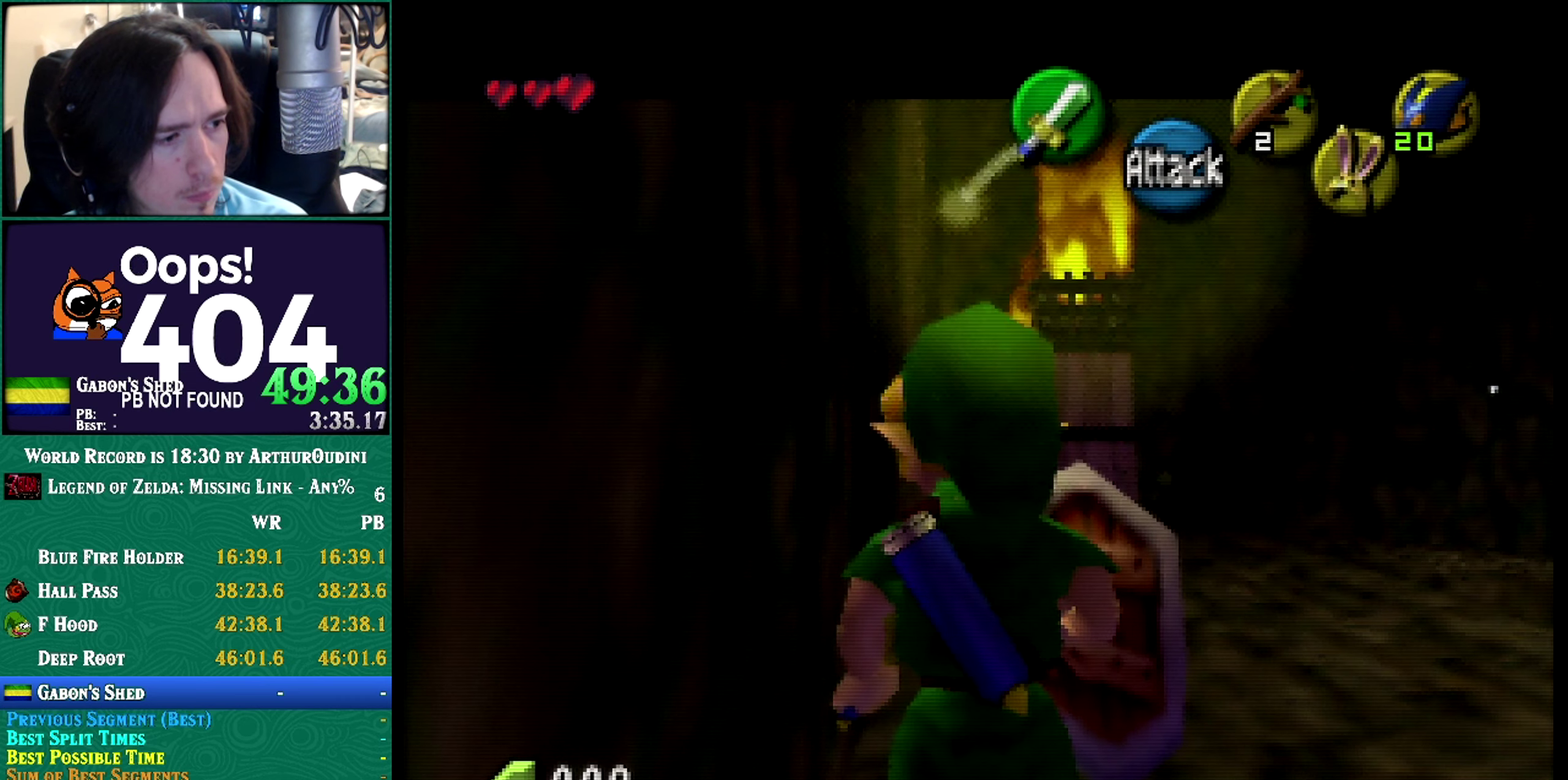
{"buttons": ["Z"], "events": [[17, "Z", "up"], [84, "Z", "down"]]}
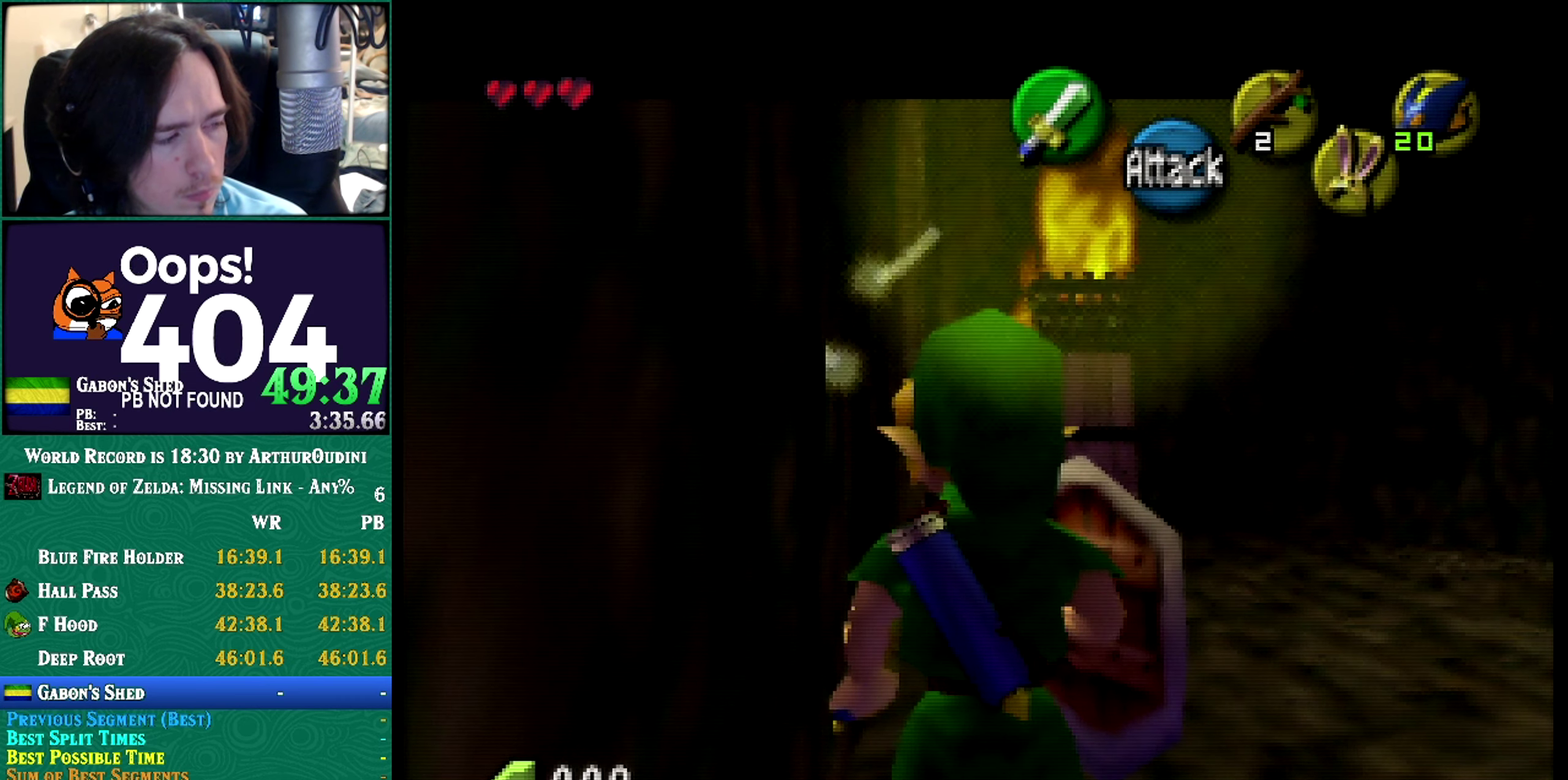
{"buttons": ["Z"], "events": [[233, "Z", "up"], [333, "Z", "down"]]}
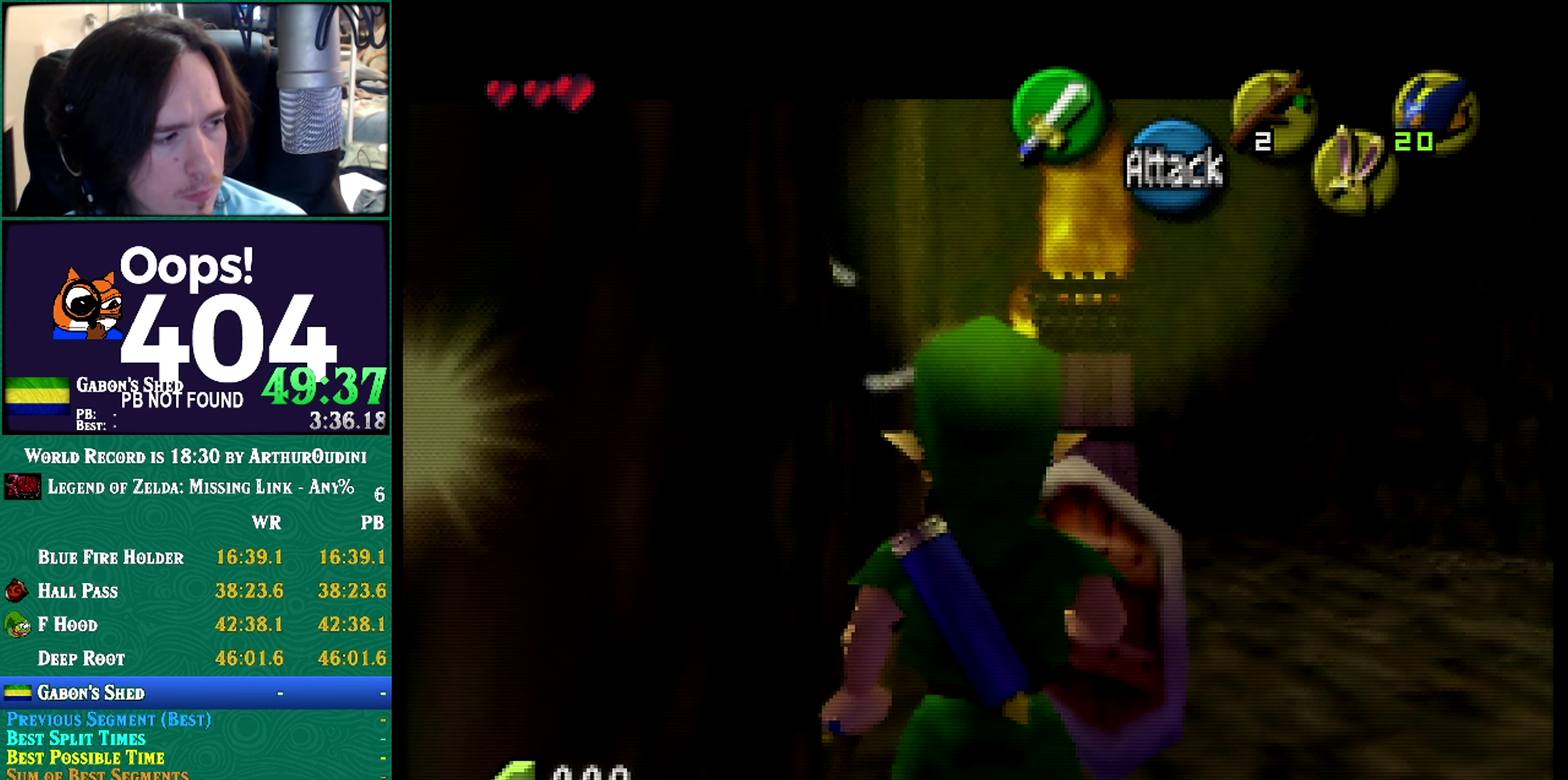
{"buttons": ["Z"], "events": []}
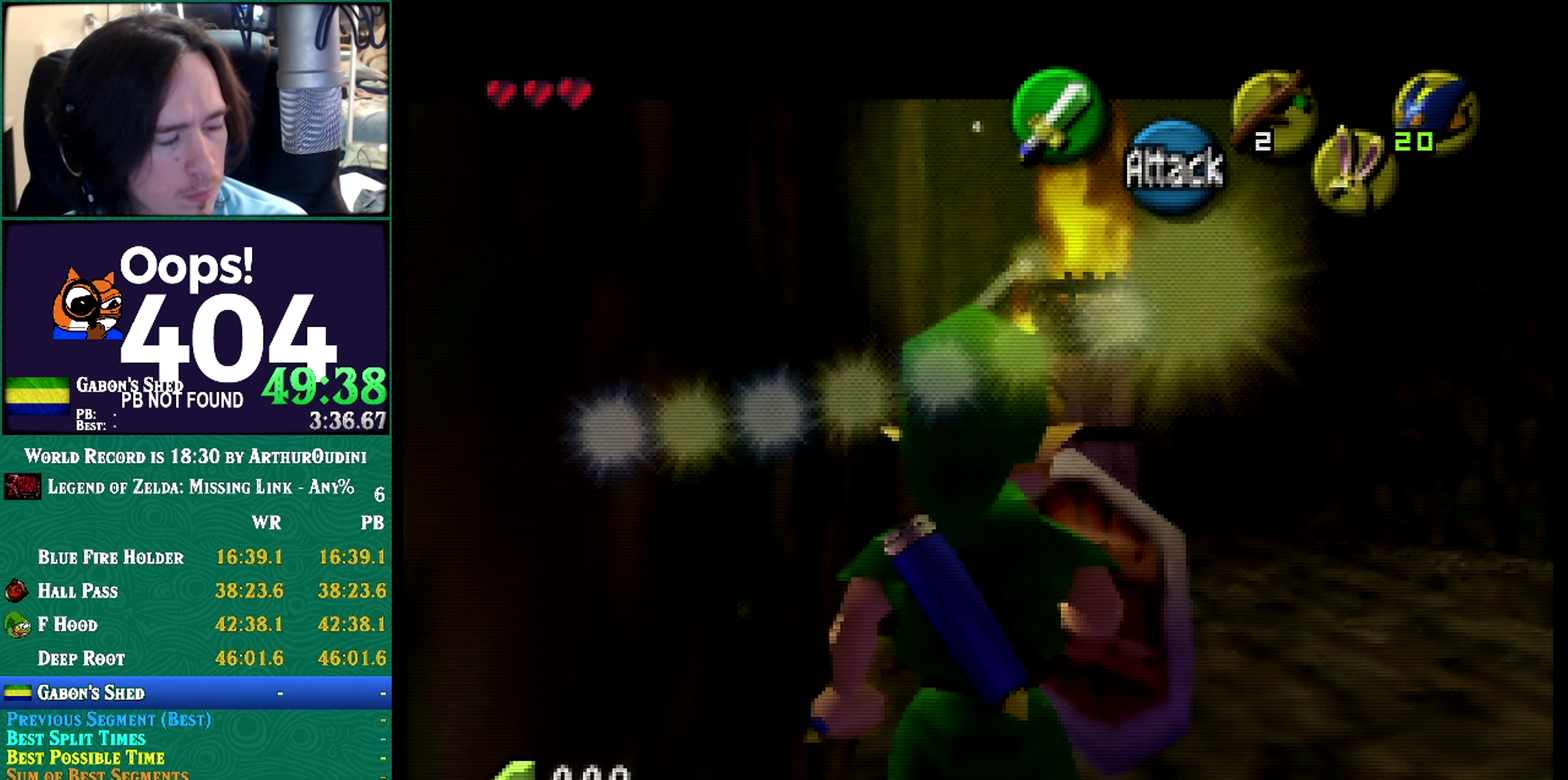
{"buttons": ["R1"]}
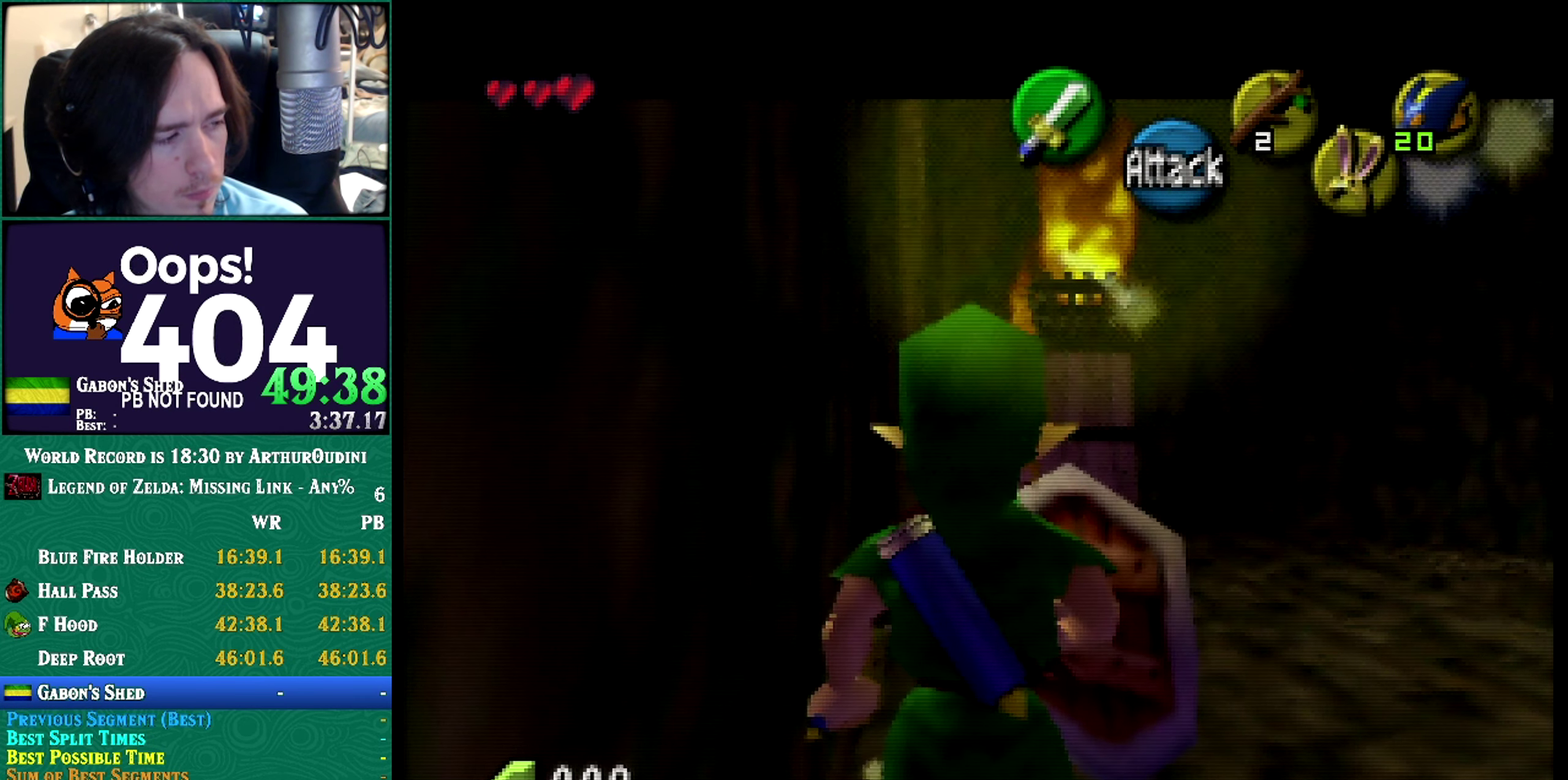
{"buttons": ["Z"]}
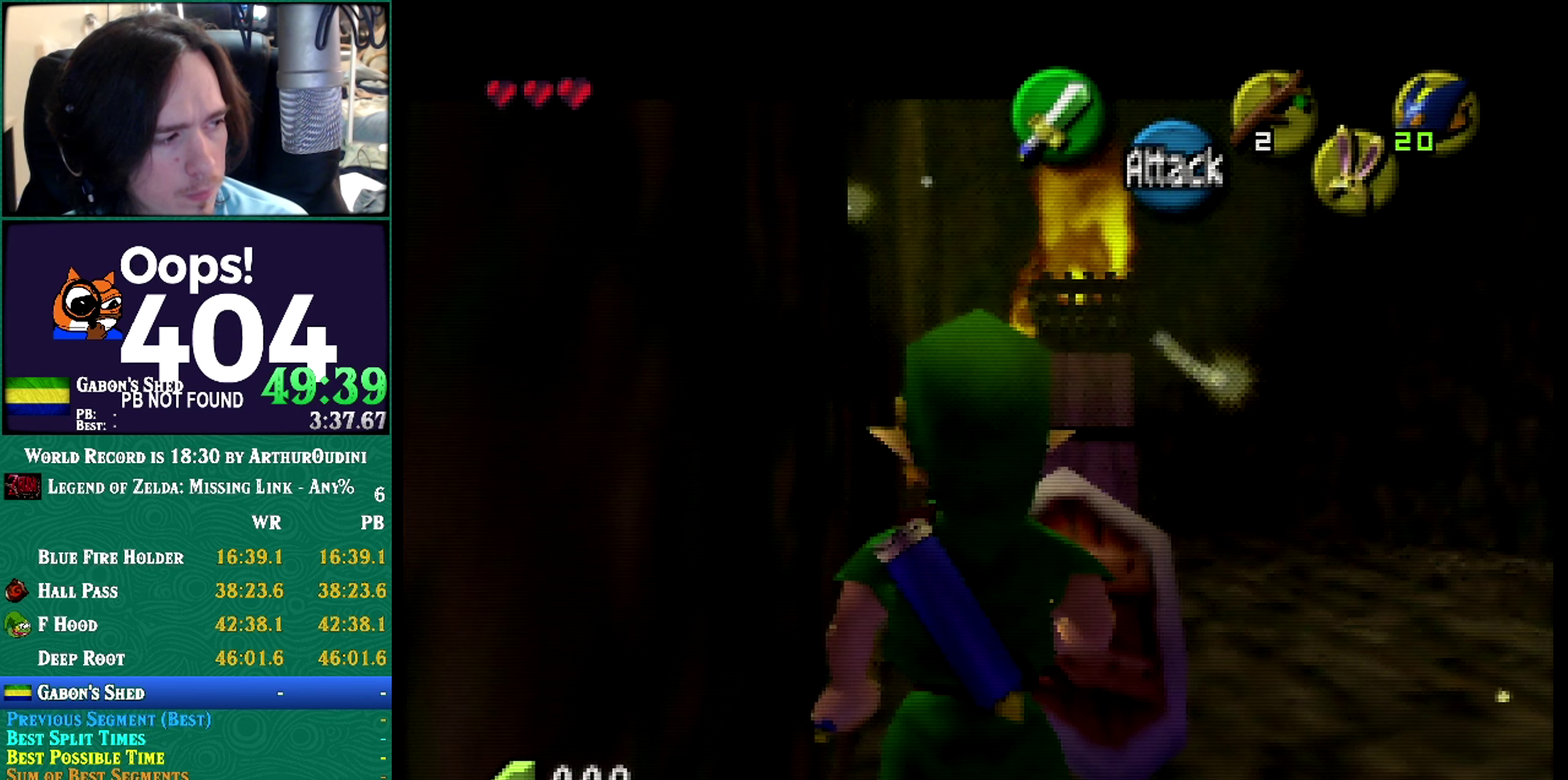
{"buttons": ["Z"], "events": []}
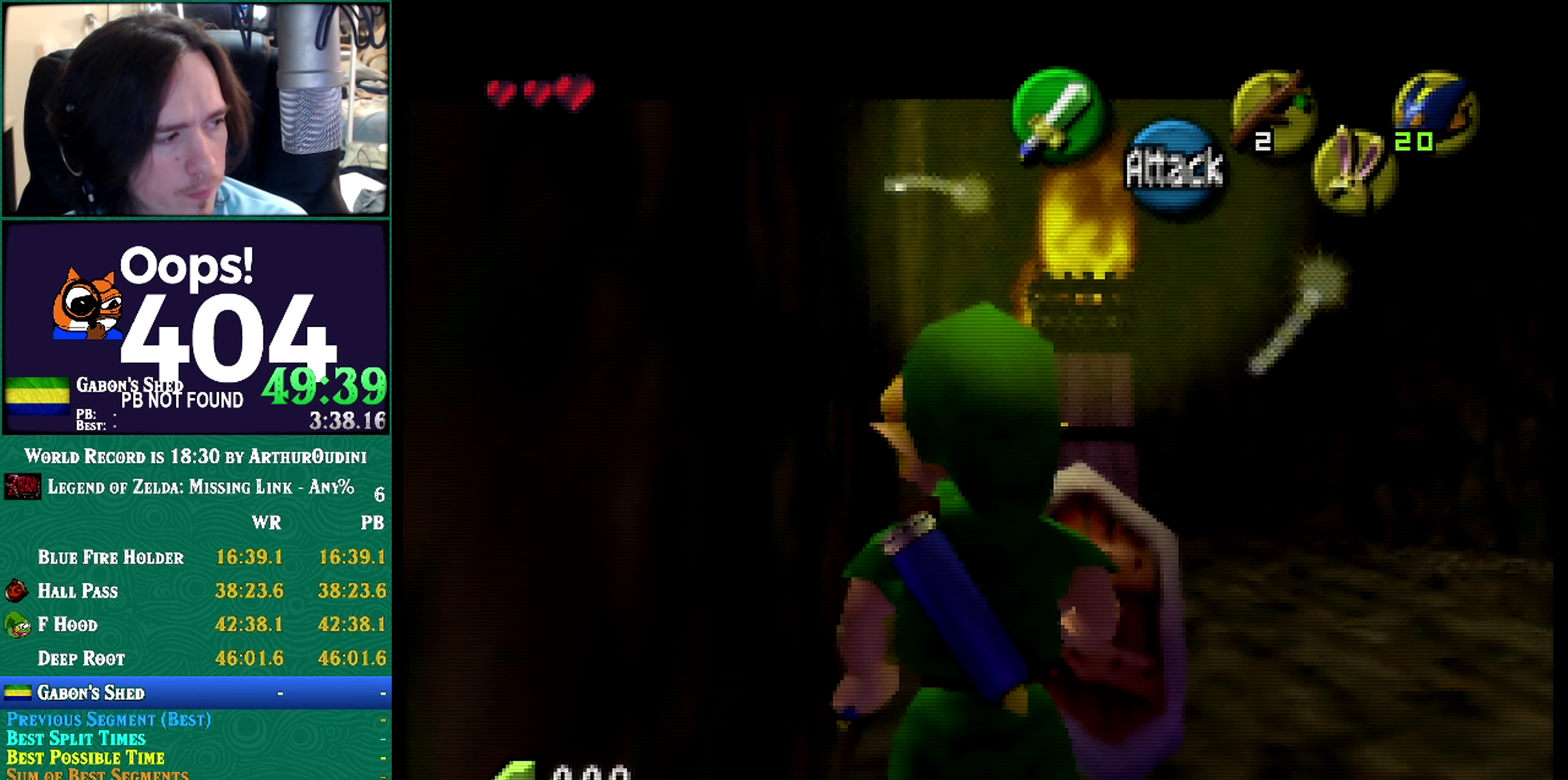
{"buttons": ["Z"], "events": []}
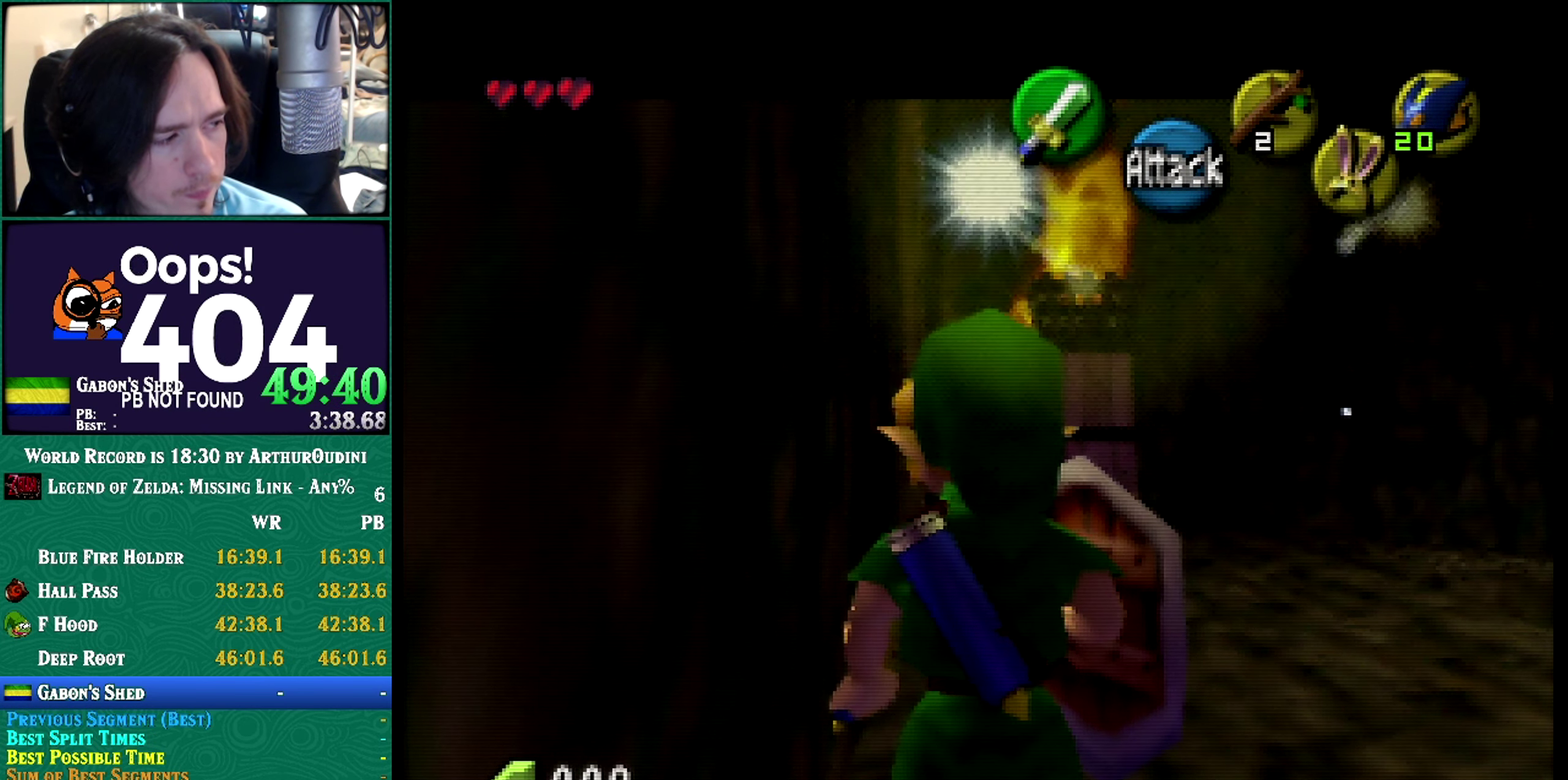
{"buttons": ["Z"], "events": []}
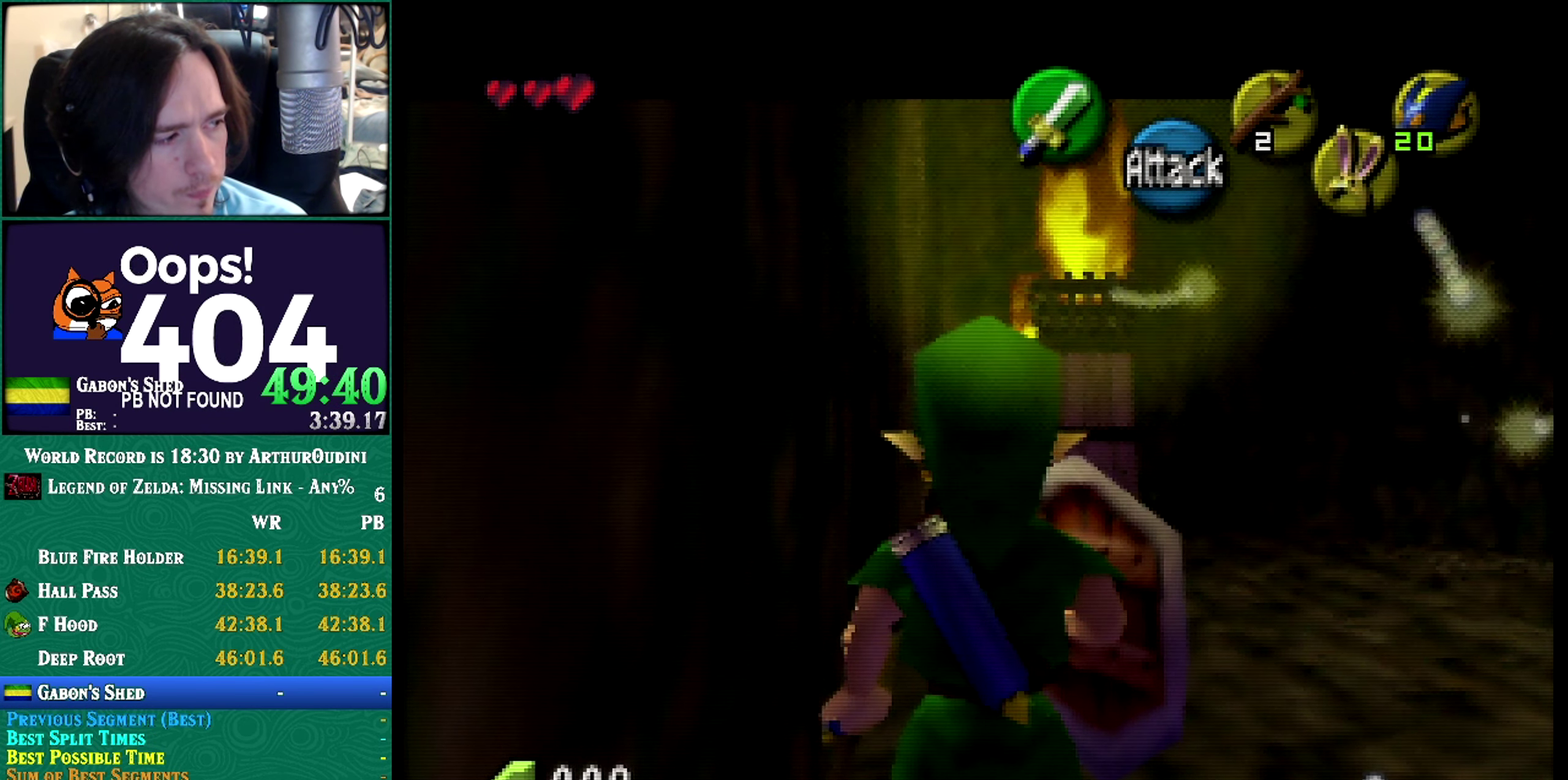
{"buttons": ["Z"], "events": []}
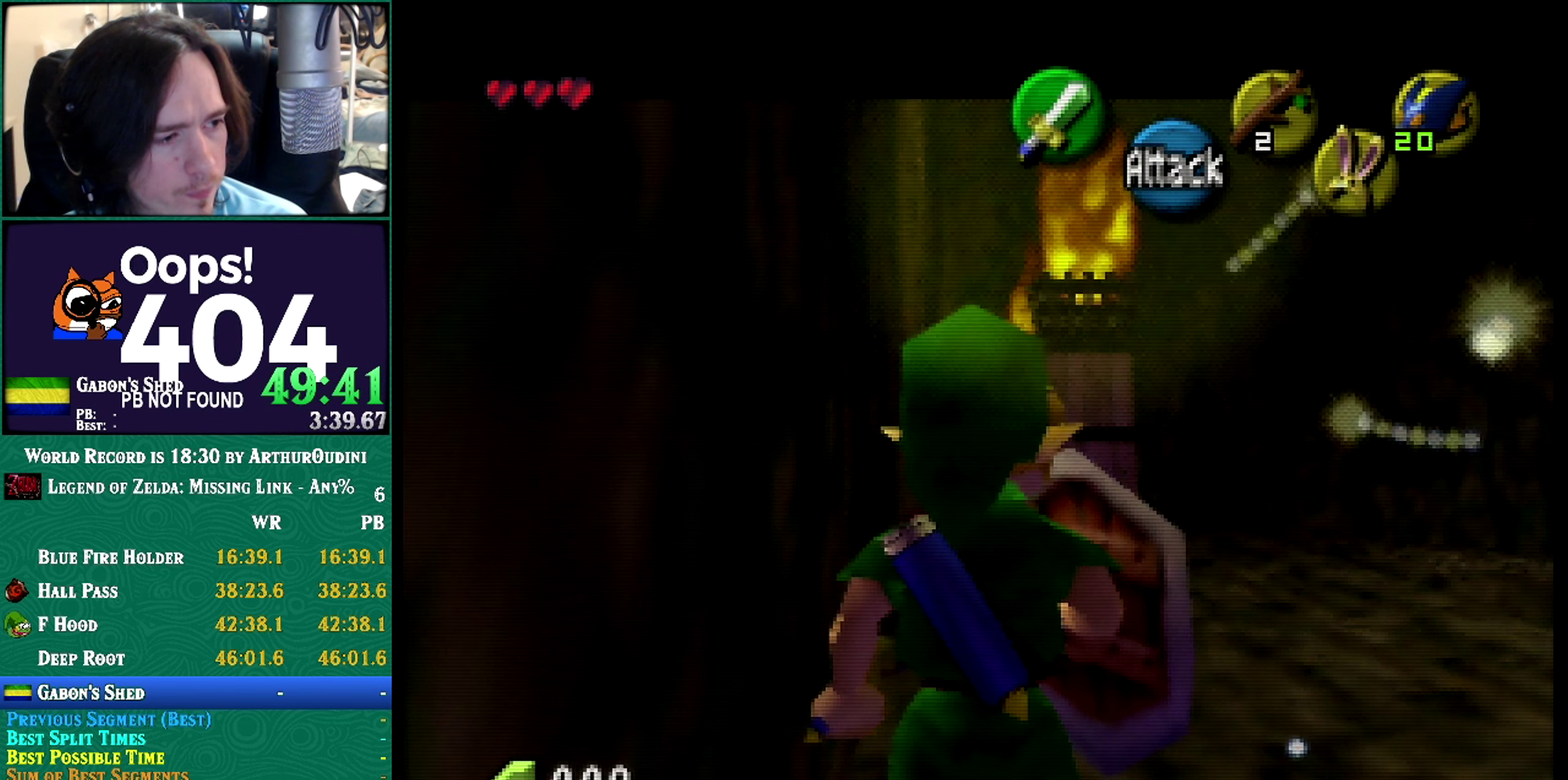
{"buttons": ["Z"], "events": []}
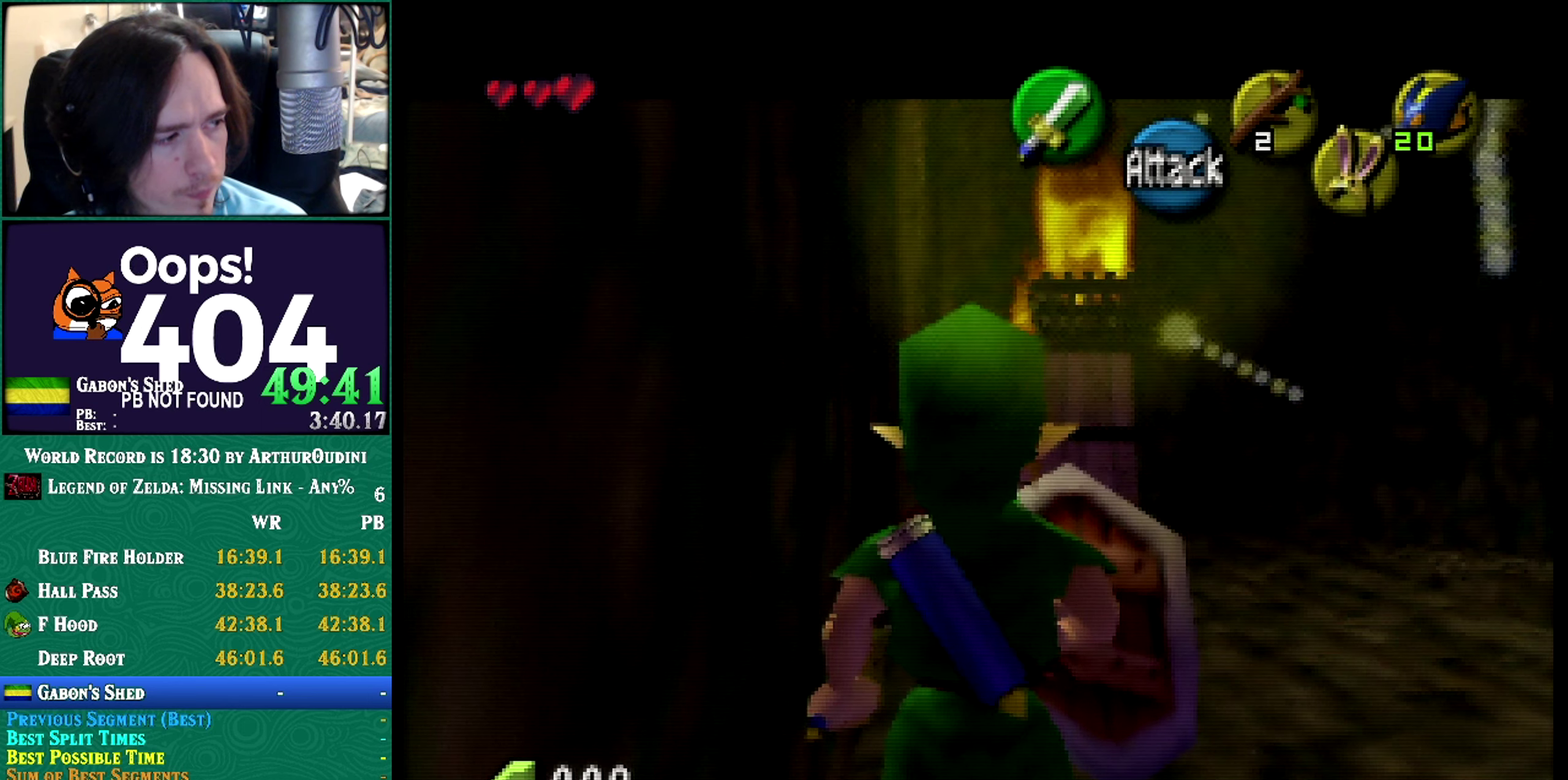
{"buttons": ["Z"], "events": []}
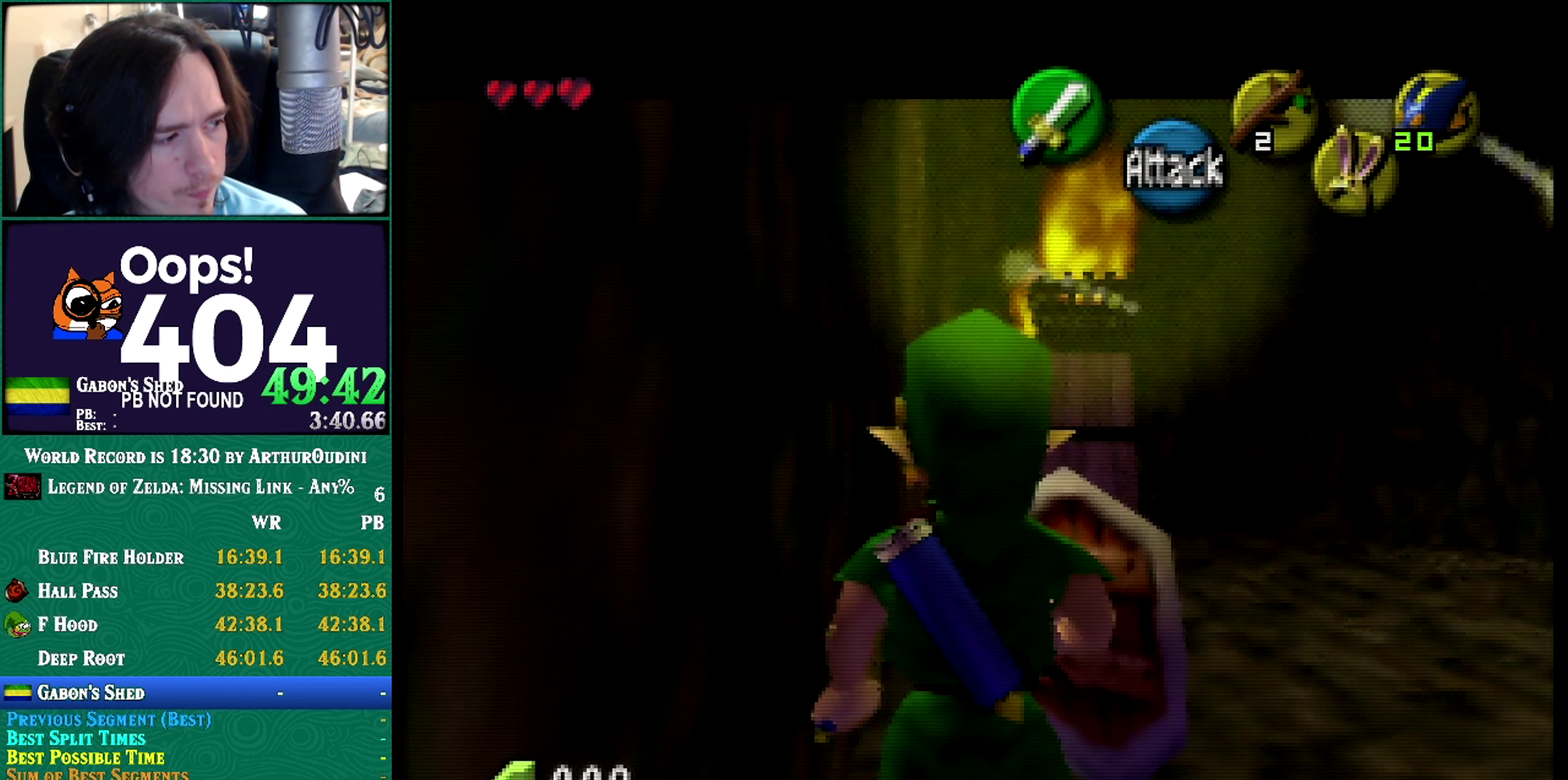
{"buttons": ["Z"], "events": []}
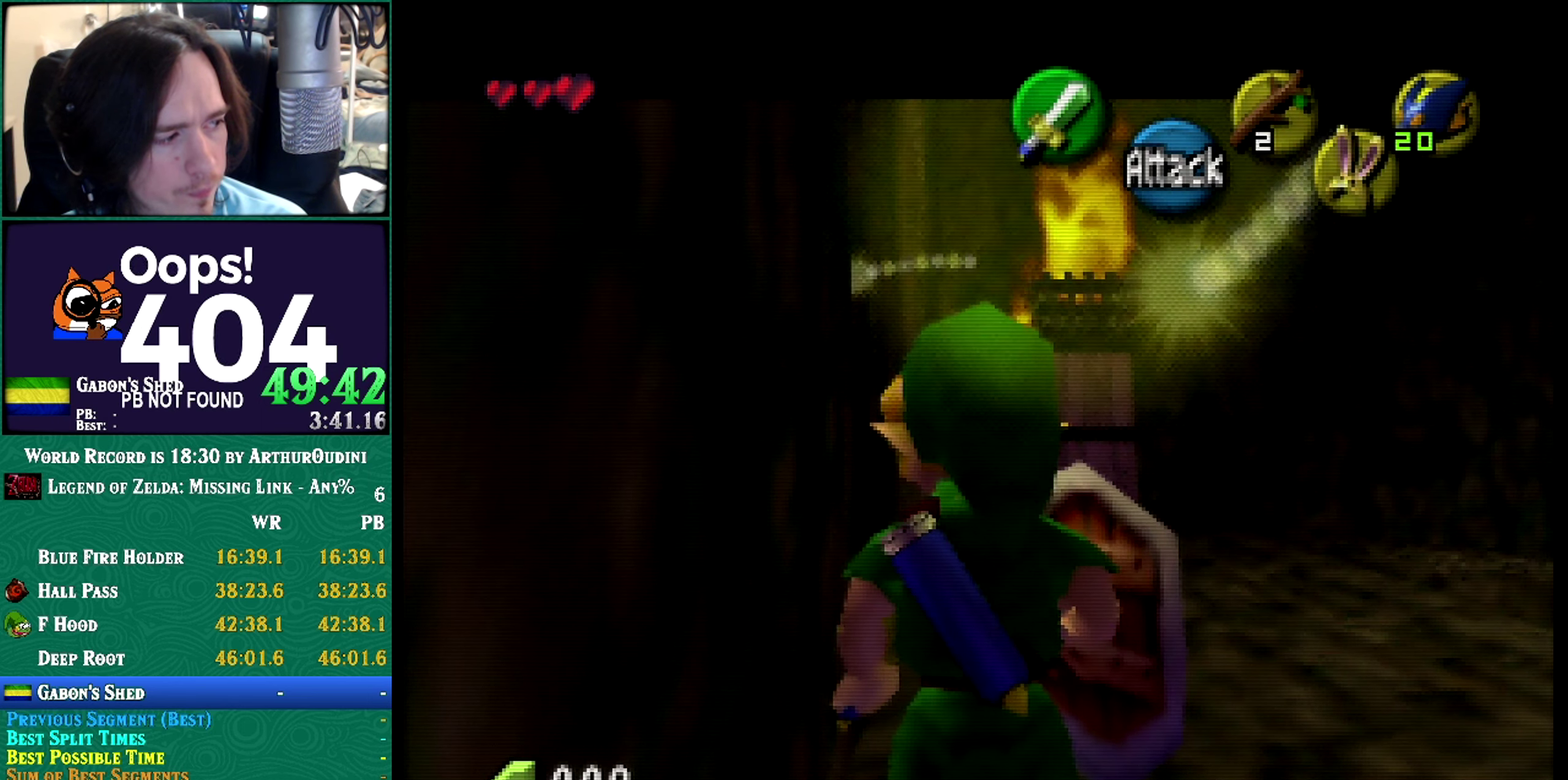
{"buttons": ["Z"], "events": []}
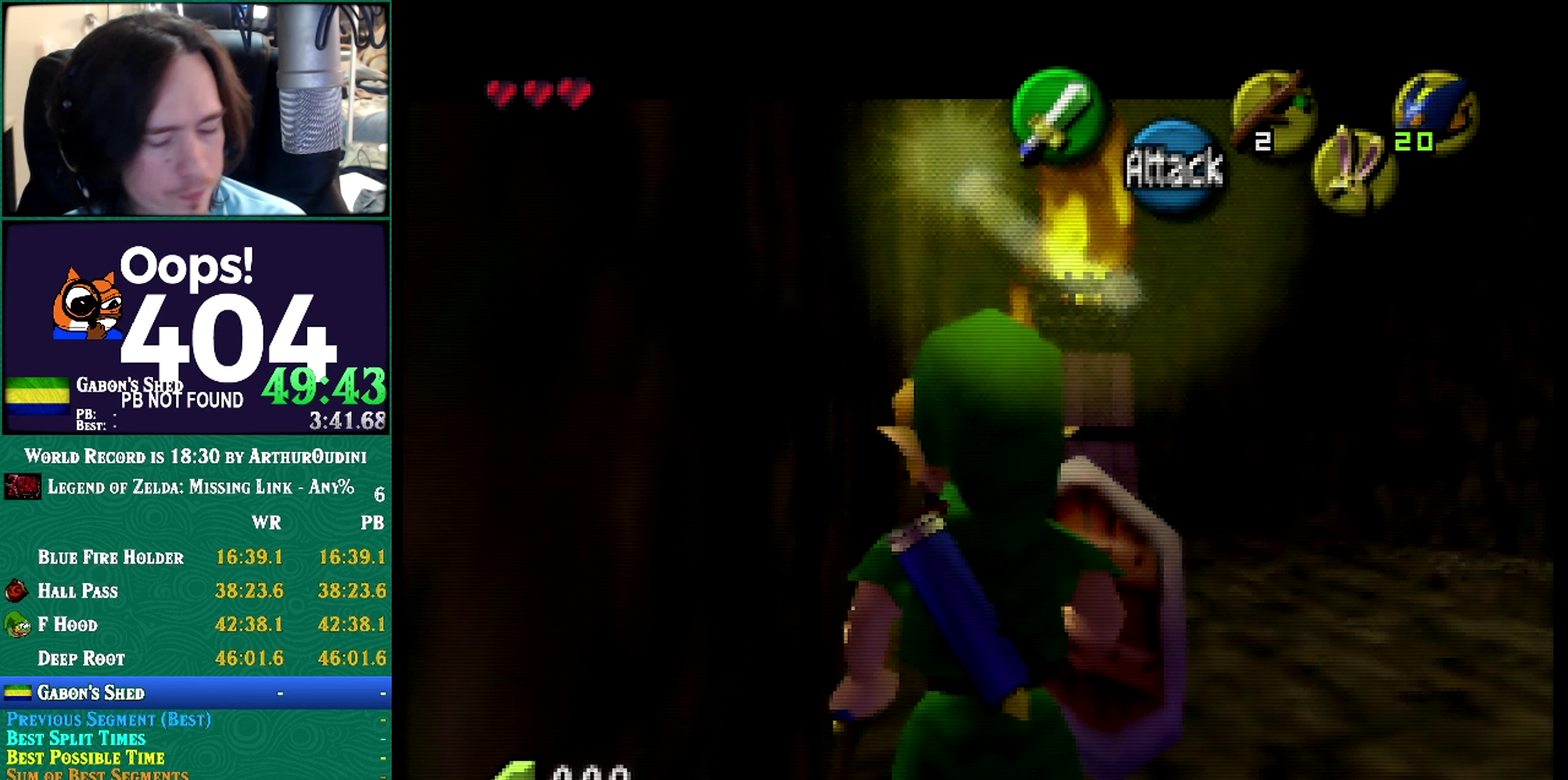
{"buttons": ["Z"], "events": []}
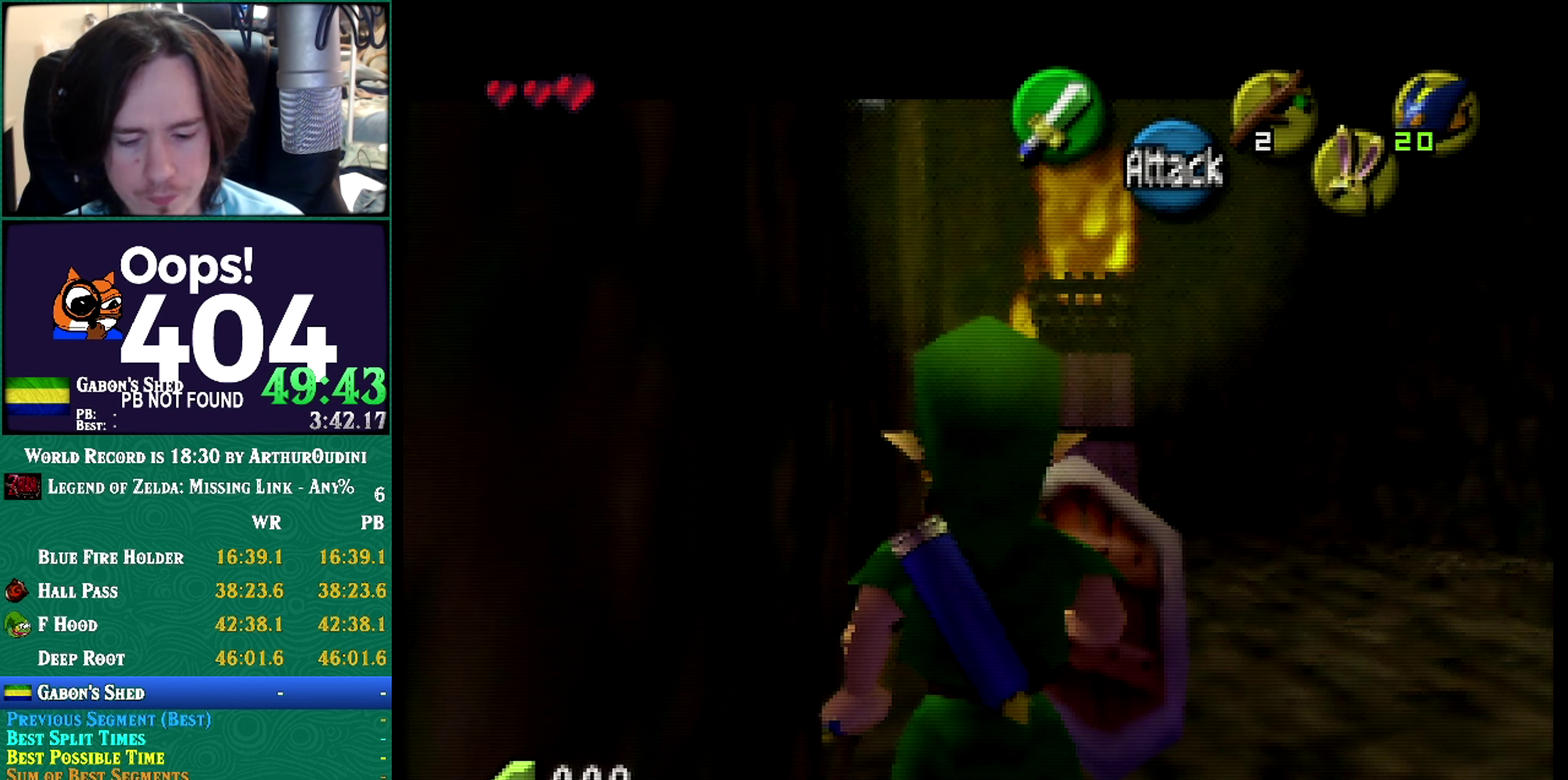
{"buttons": ["Z"], "events": []}
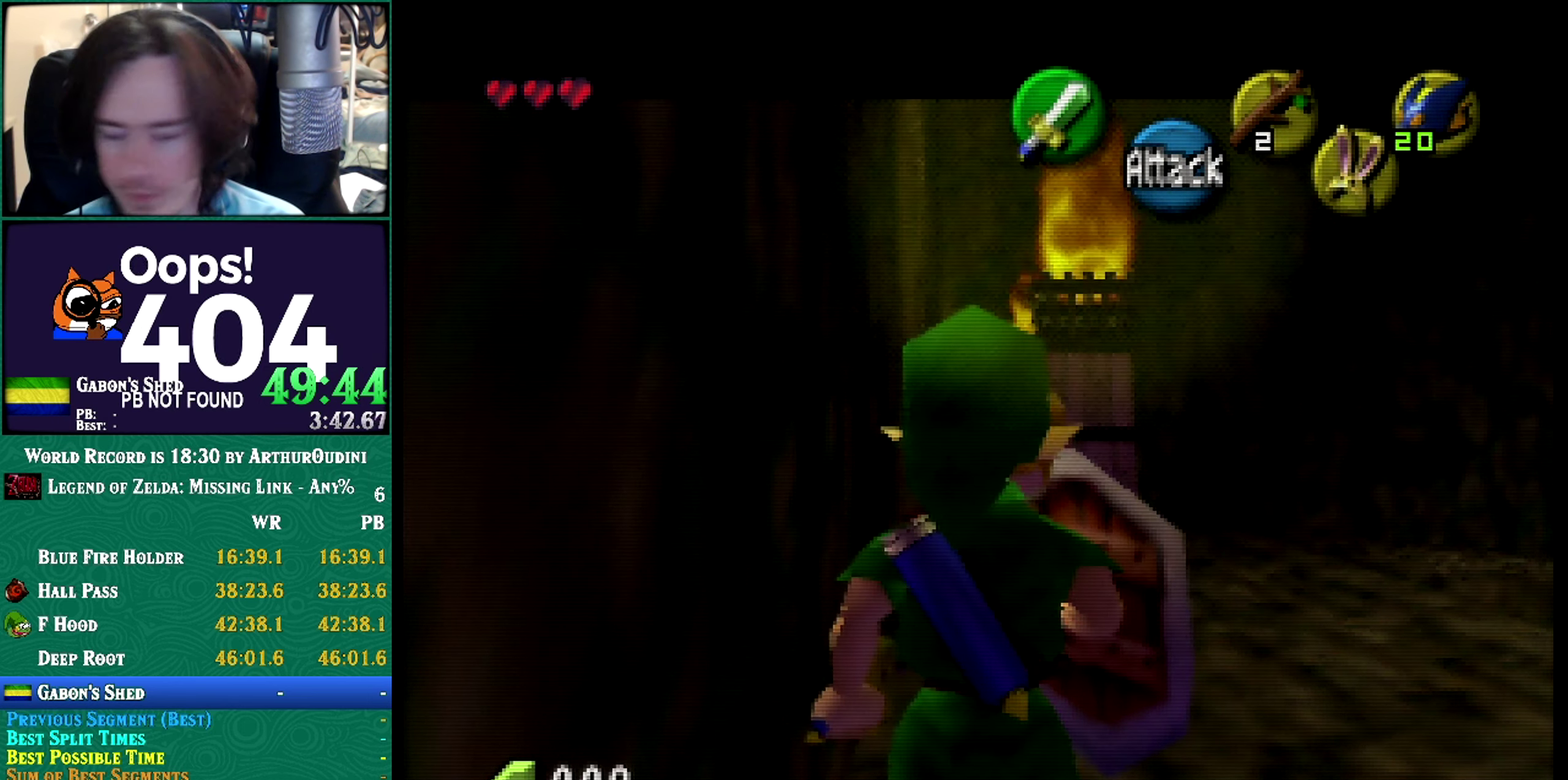
{"buttons": ["Z"], "events": []}
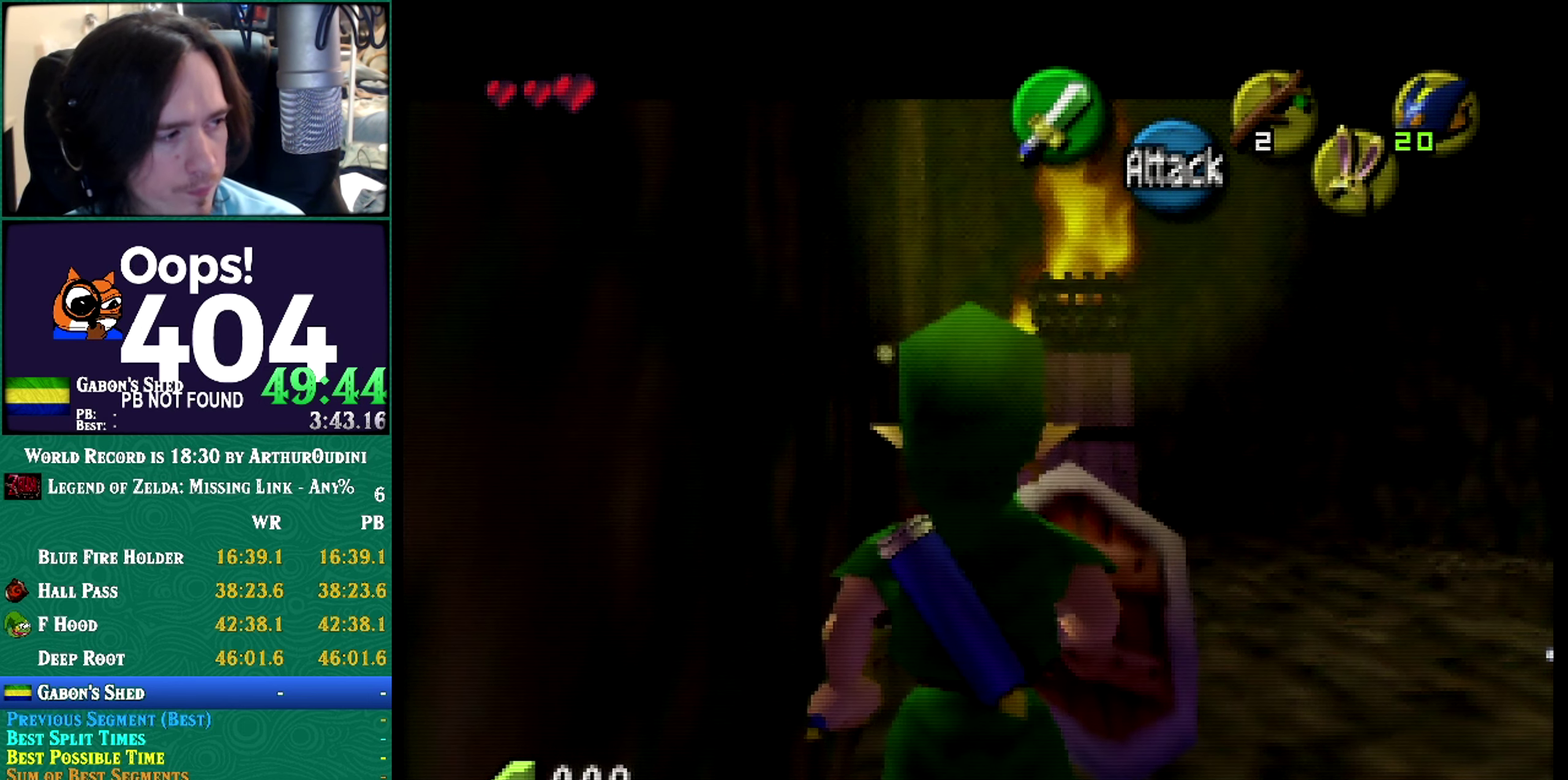
{"buttons": ["Z"], "events": []}
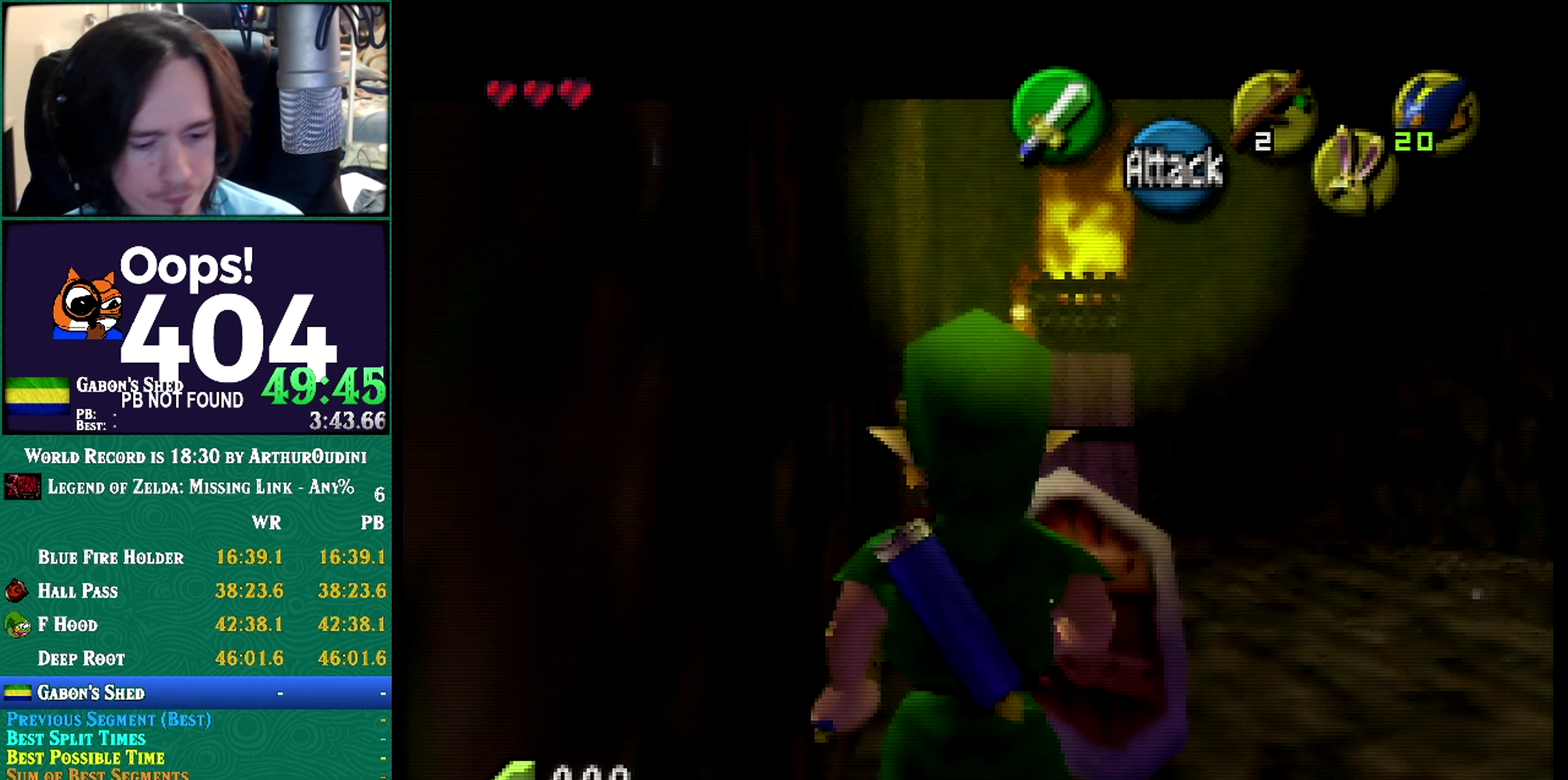
{"buttons": ["Z"], "events": []}
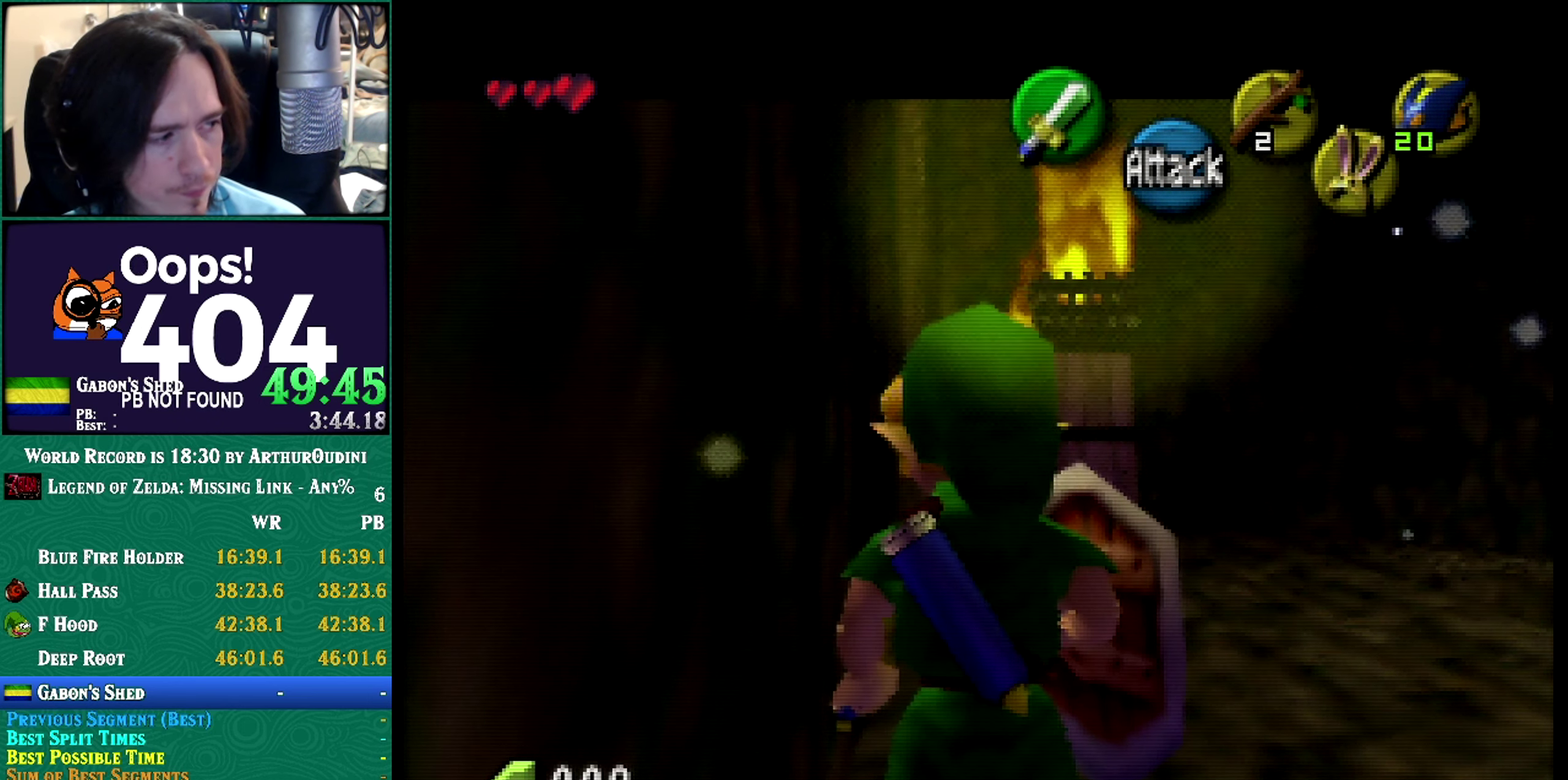
{"buttons": ["Z"], "events": []}
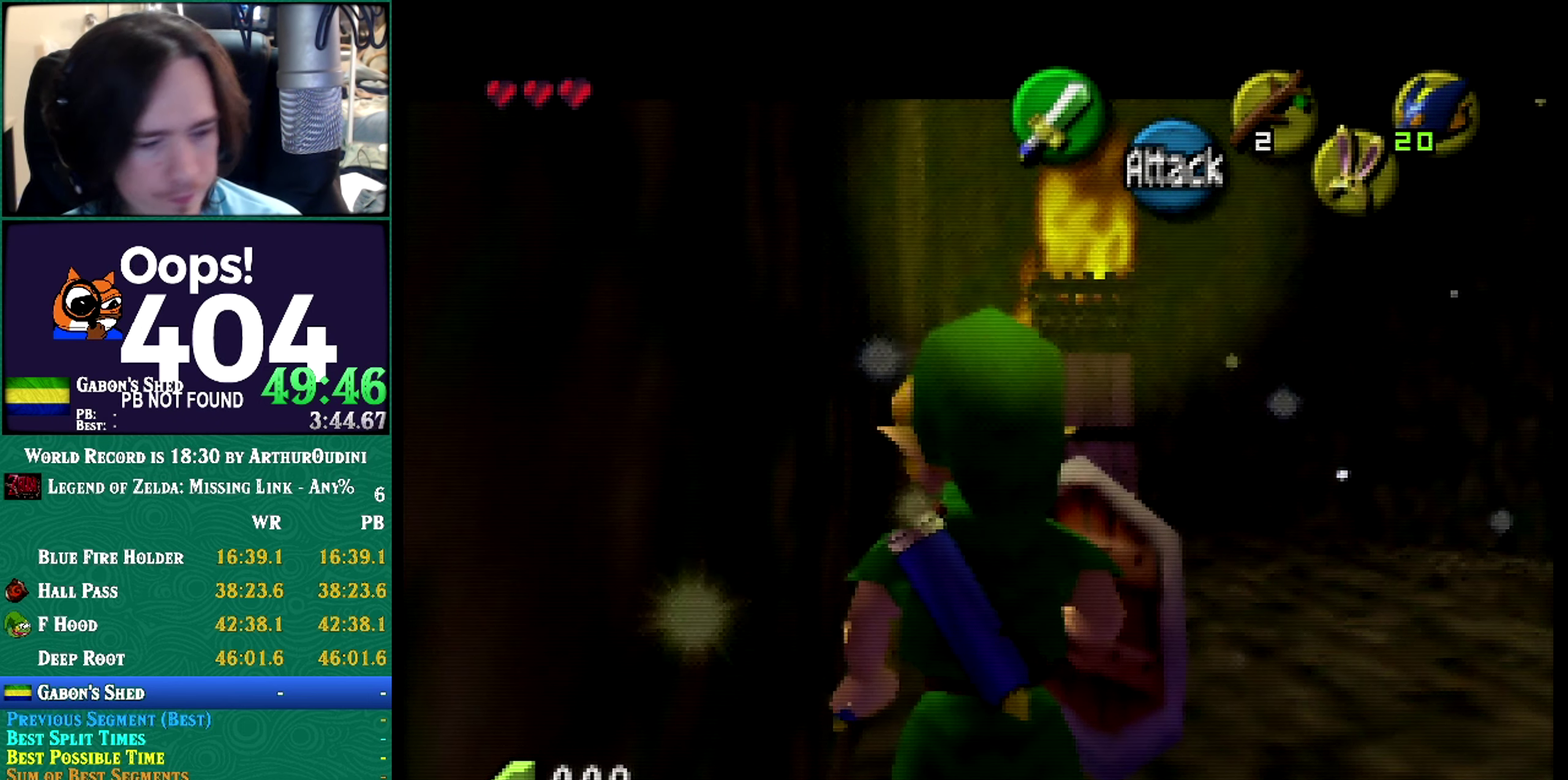
{"buttons": ["Z"], "events": []}
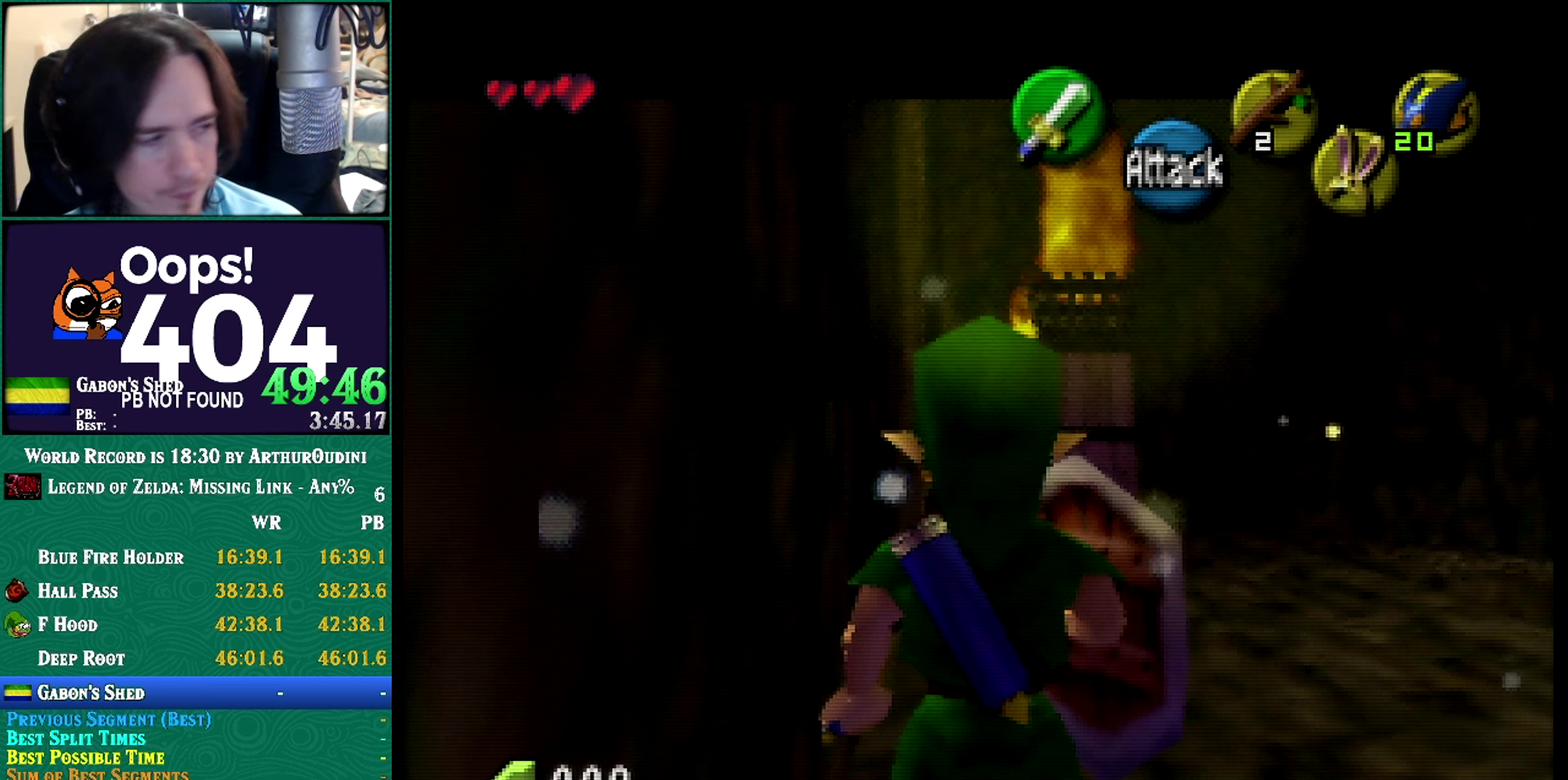
{"buttons": ["Z"], "events": [[233, "A", "down"], [233, "C_DOWN", "down"], [233, "C_RIGHT", "down"], [233, "C_UP", "down"], [233, "R1", "down"], [417, "A", "up"], [417, "C_DOWN", "up"], [417, "C_RIGHT", "up"], [417, "C_UP", "up"], [417, "R1", "up"]]}
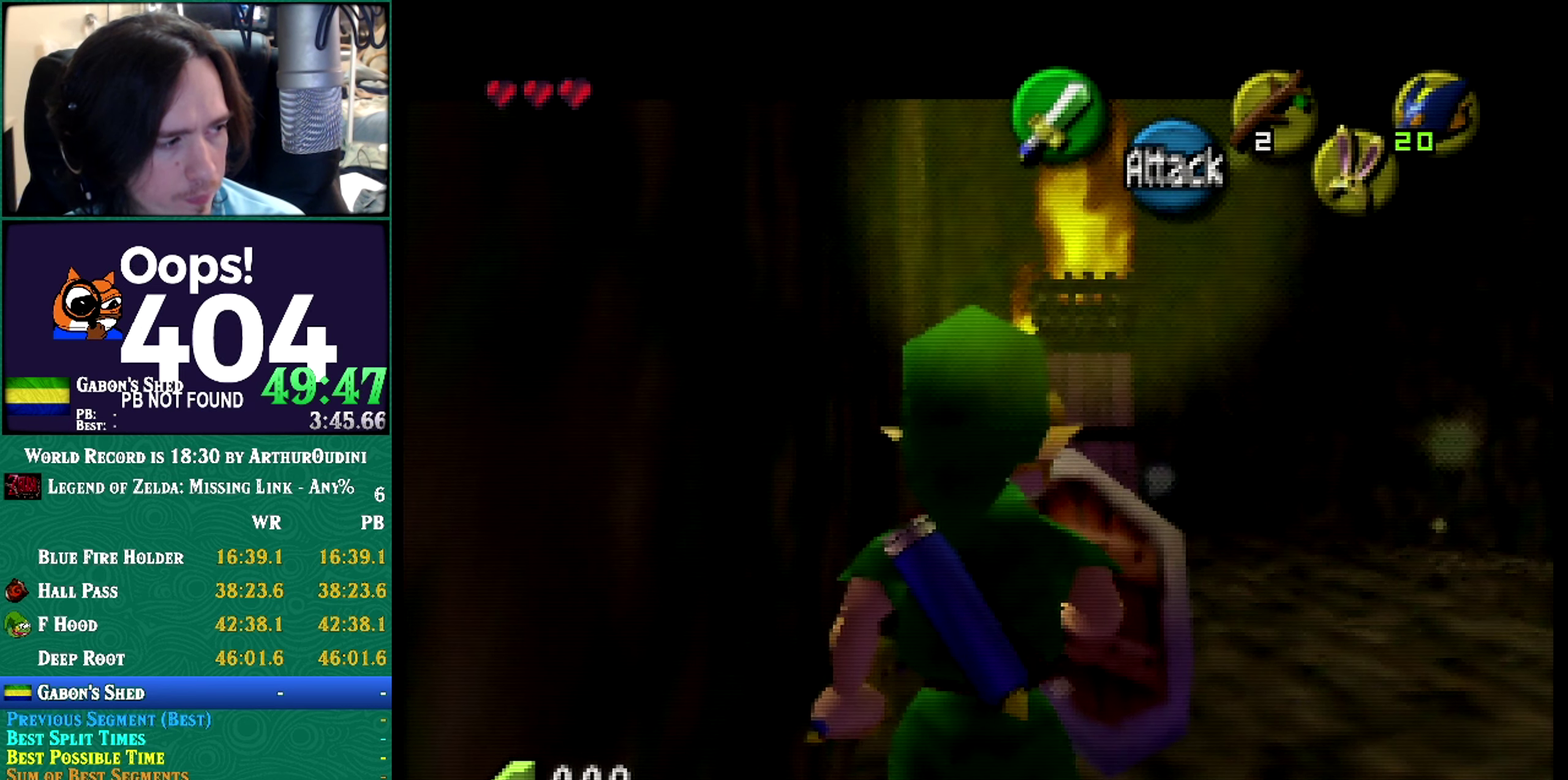
{"buttons": ["Z"], "events": []}
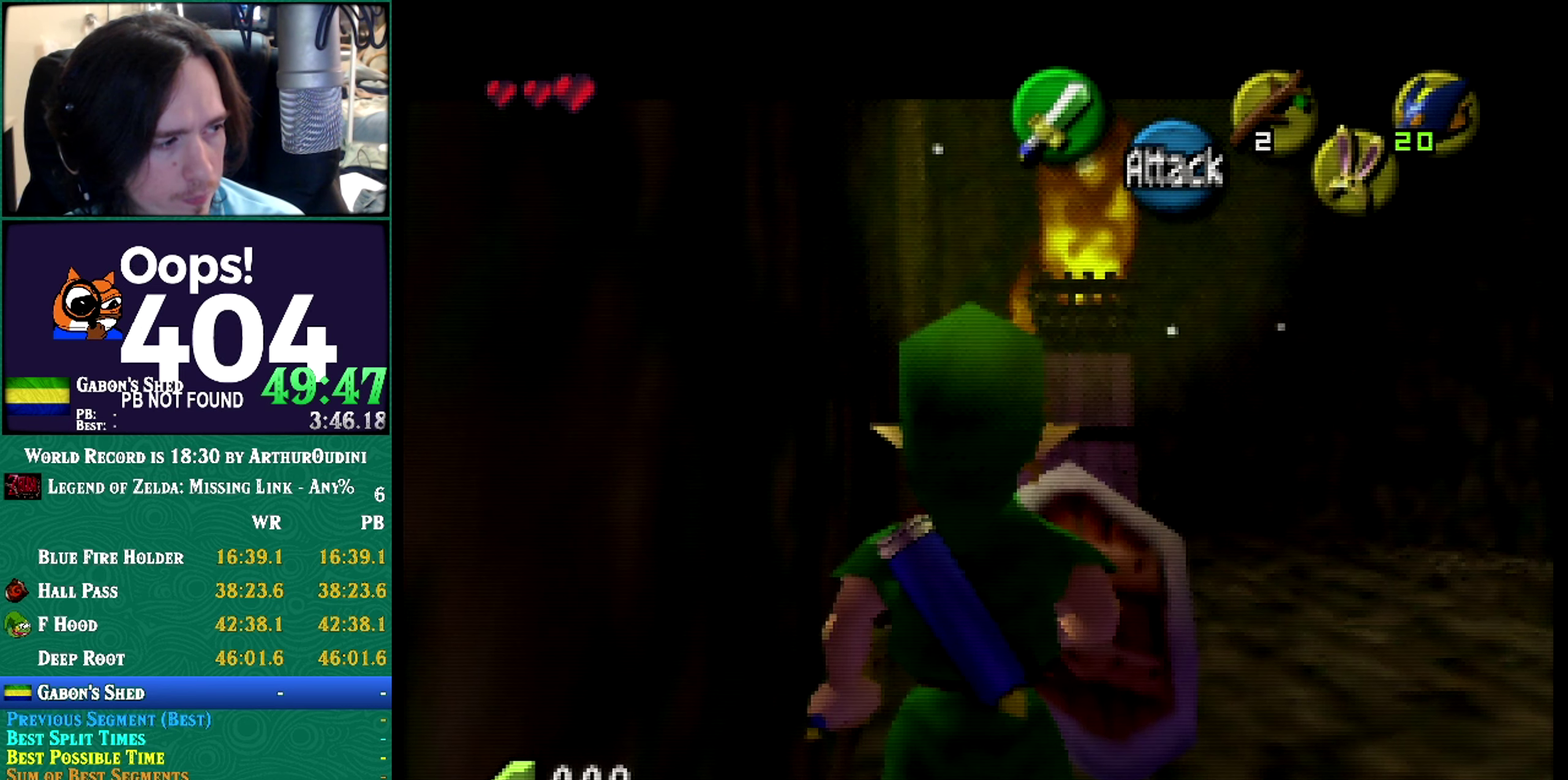
{"buttons": ["Z"], "events": []}
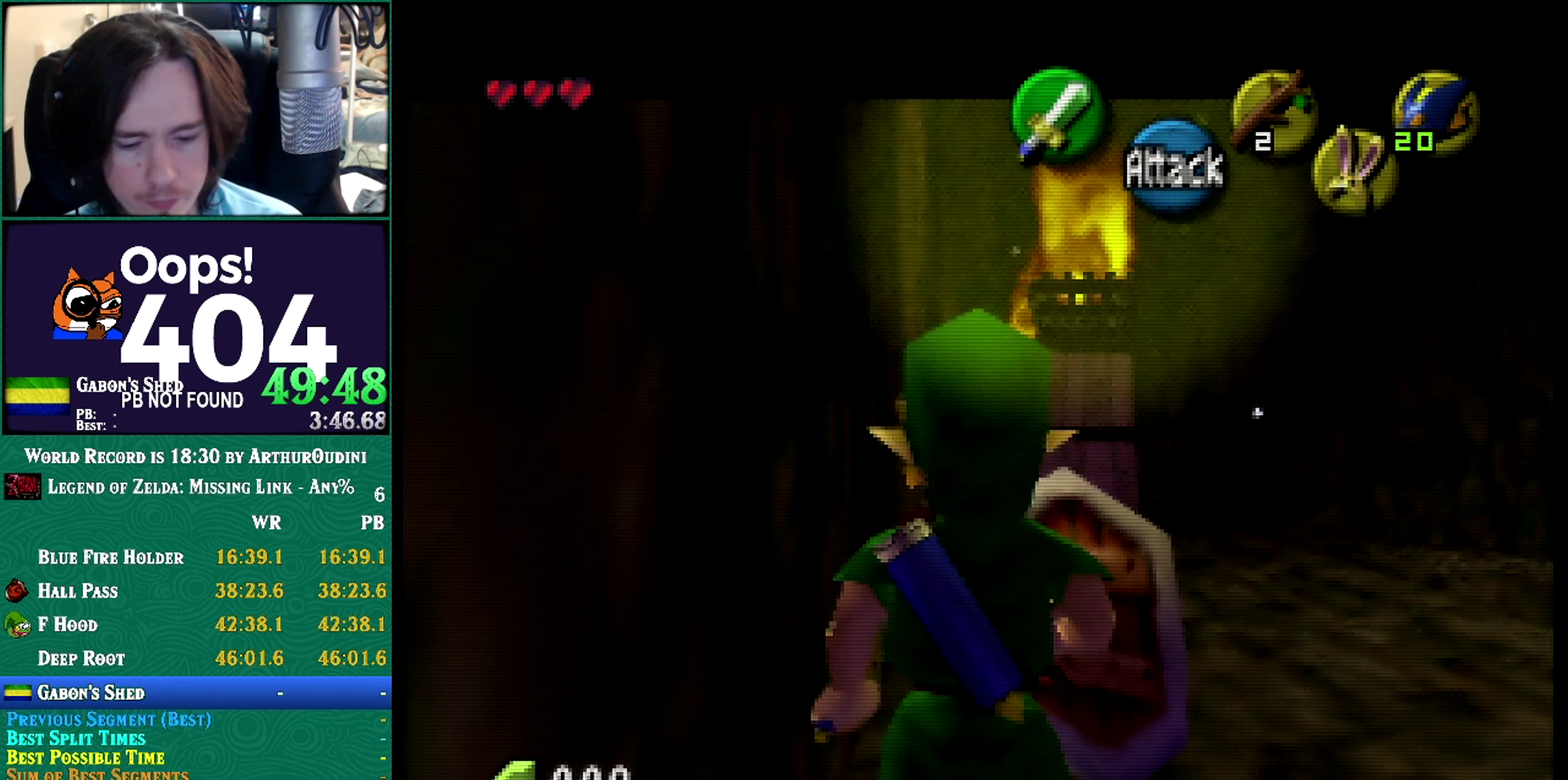
{"buttons": ["Z"], "events": []}
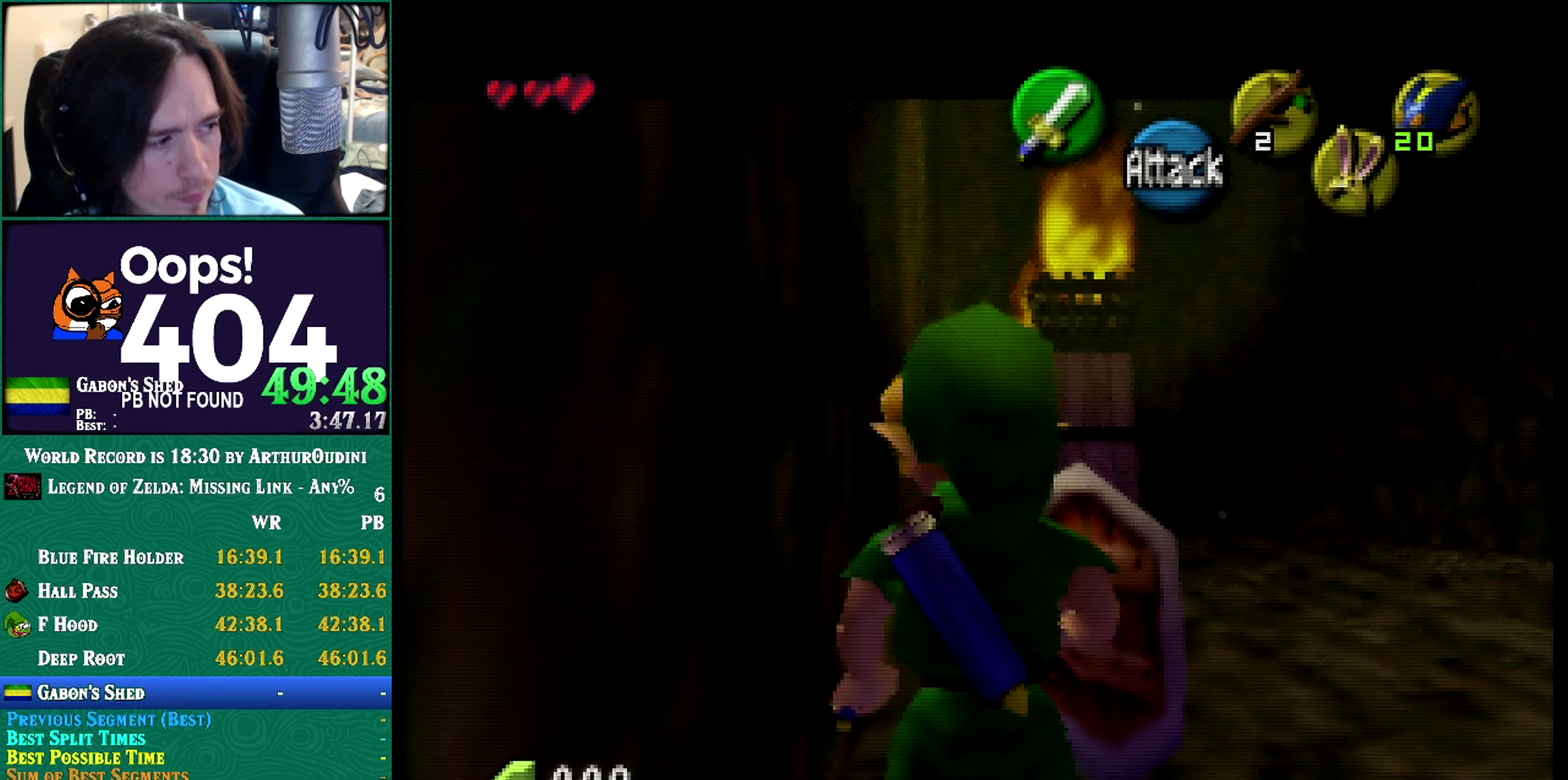
{"buttons": ["Z"], "events": []}
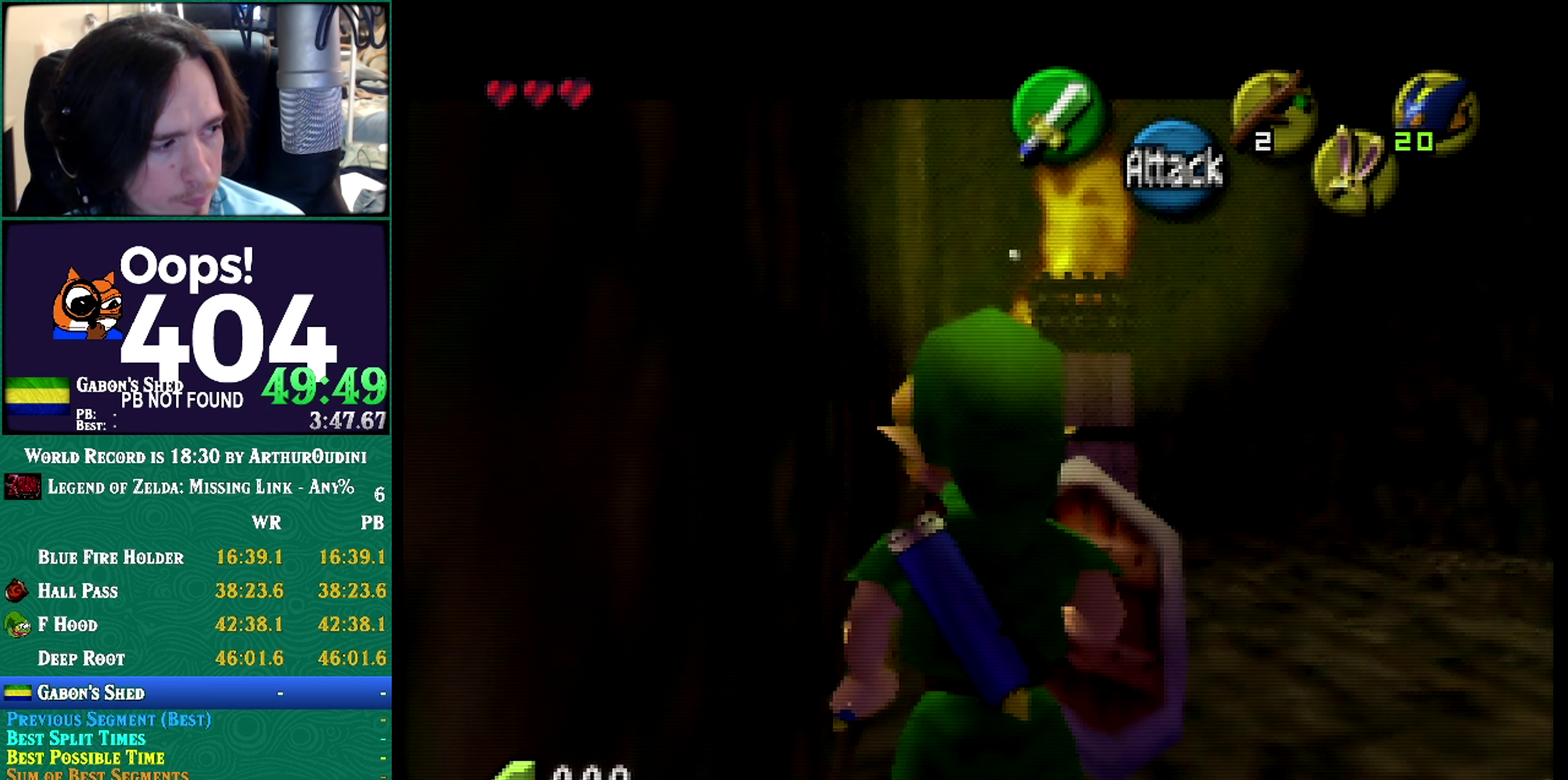
{"buttons": ["Z"], "events": []}
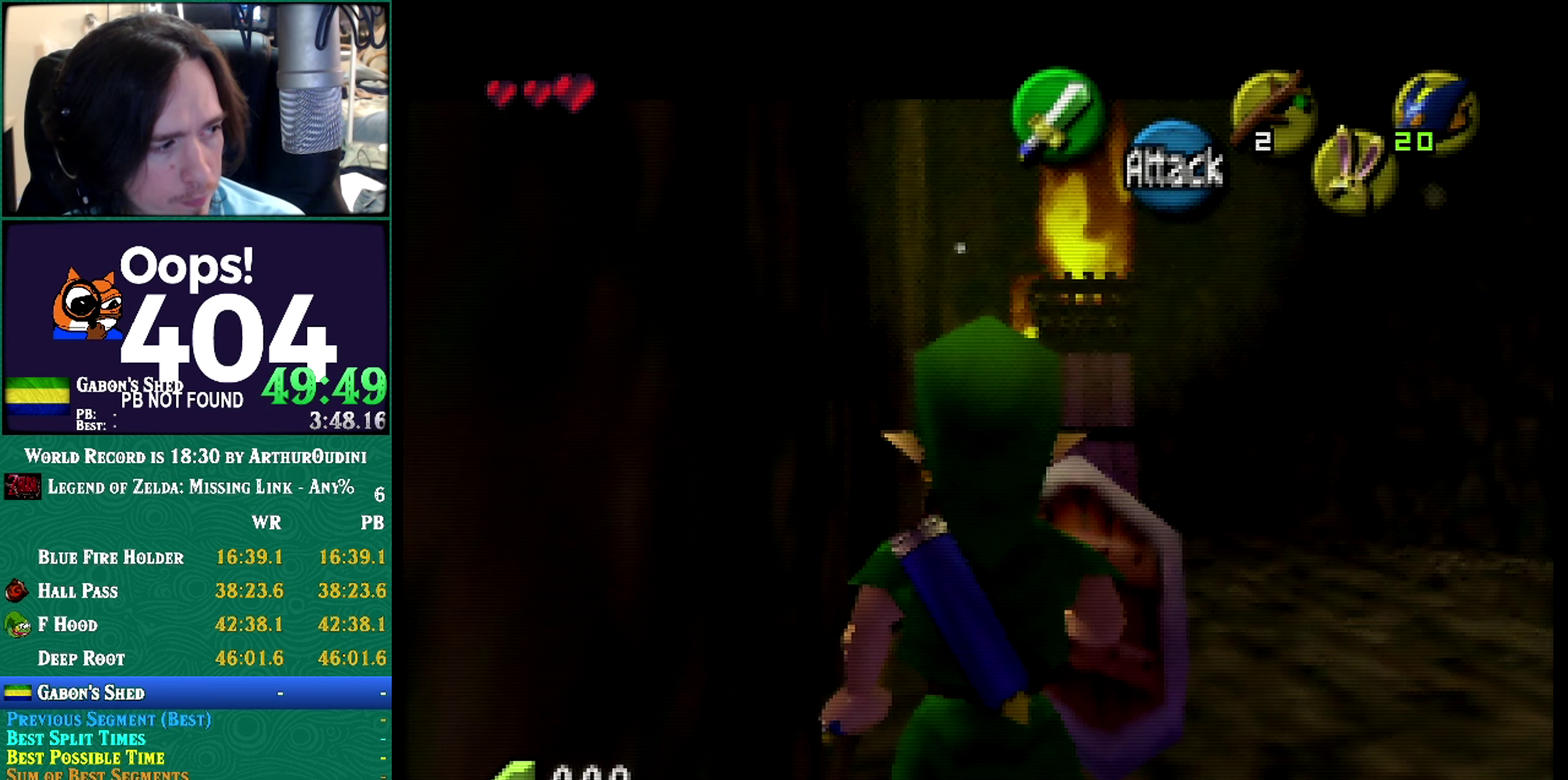
{"buttons": ["Z"], "events": []}